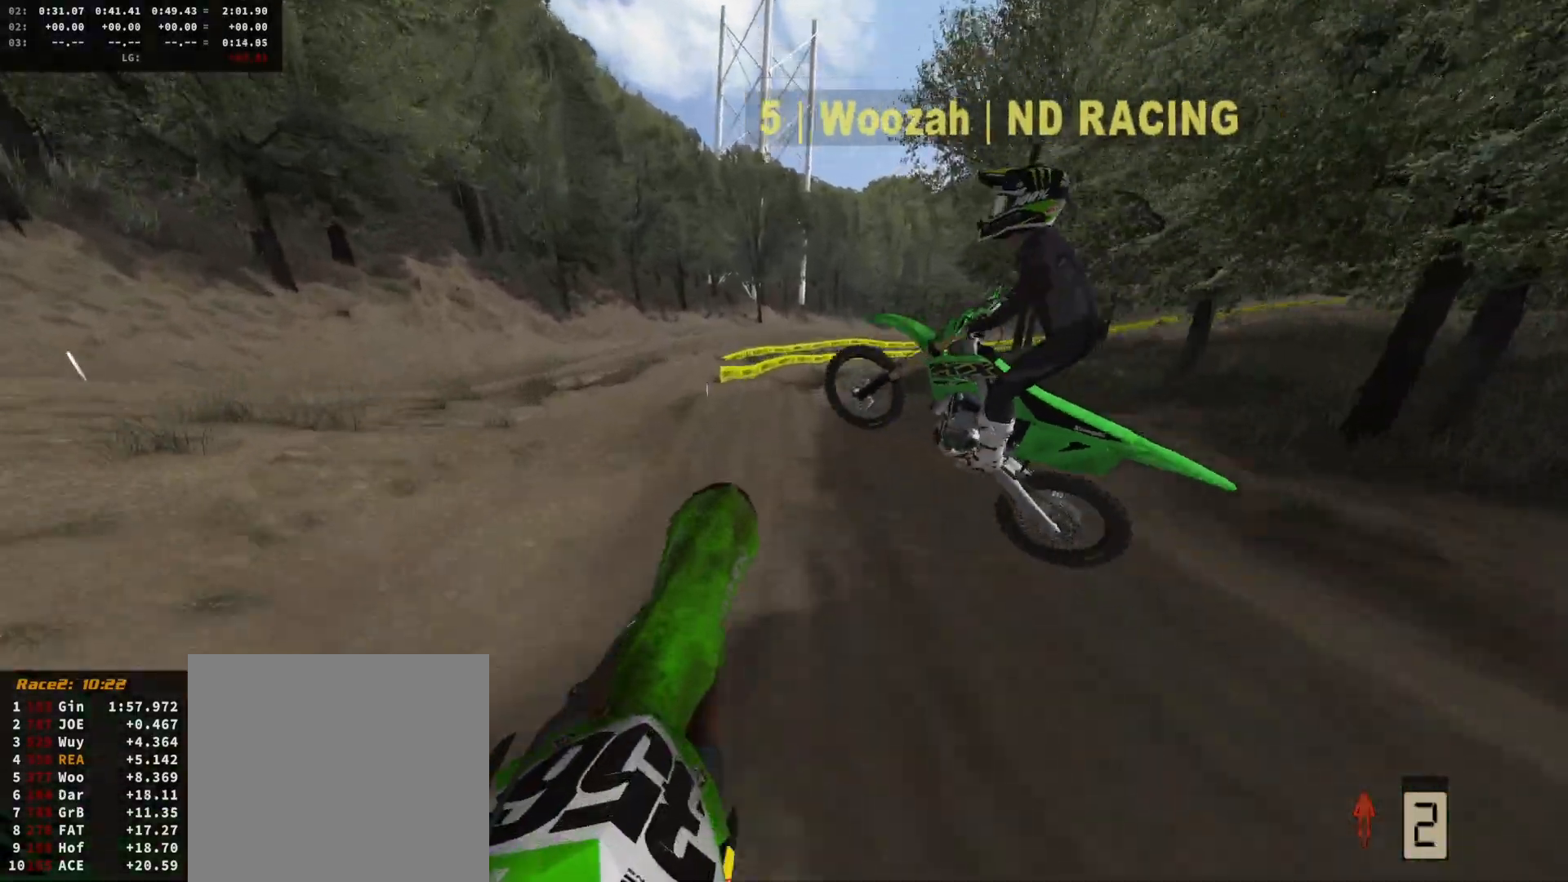
Gameplay with a controller (Xbox layout); each line is a JSON object with the inputs held at the frame after it. "events" lists button and stick changes between this image and that frame as [ms after this image, input, new state], when the widget could be followed in between.
{"buttons": [], "left_stick": "center", "right_stick": "up", "events": [[67, "R2", "up"]]}
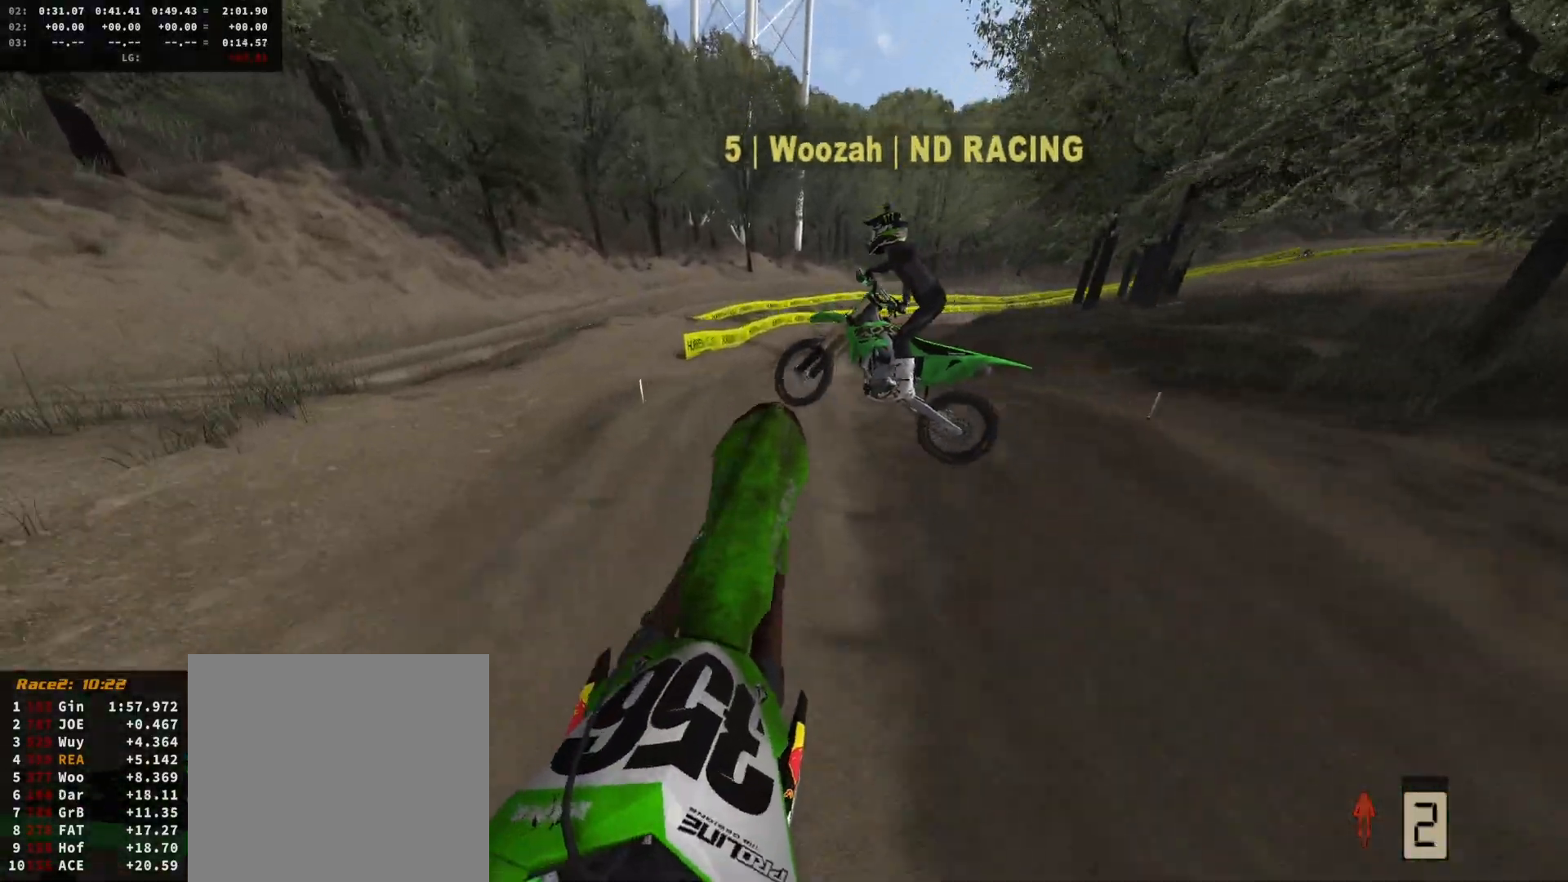
{"buttons": ["R2"], "left_stick": "center", "right_stick": "center", "events": [[67, "left_stick", "left"], [200, "R2", "down"], [200, "left_stick", "center"], [200, "right_stick", "center"], [233, "DPAD_DOWN", "down"], [400, "DPAD_DOWN", "up"], [400, "left_stick", "right"], [467, "left_stick", "center"]]}
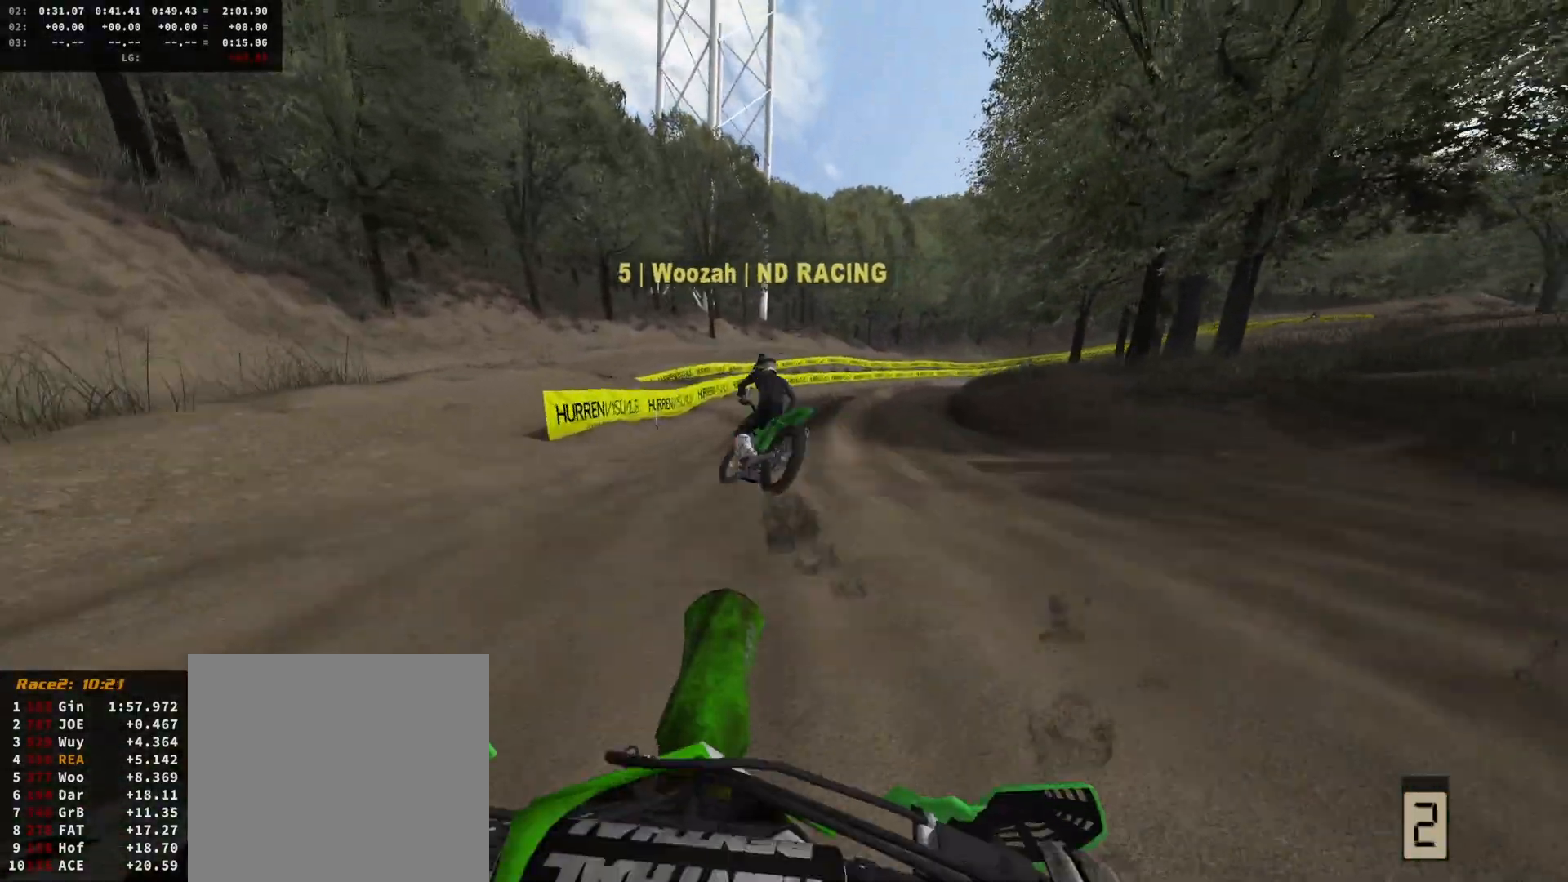
{"buttons": ["R2"], "left_stick": "center", "right_stick": "center", "events": [[100, "R2", "up"], [233, "R2", "down"]]}
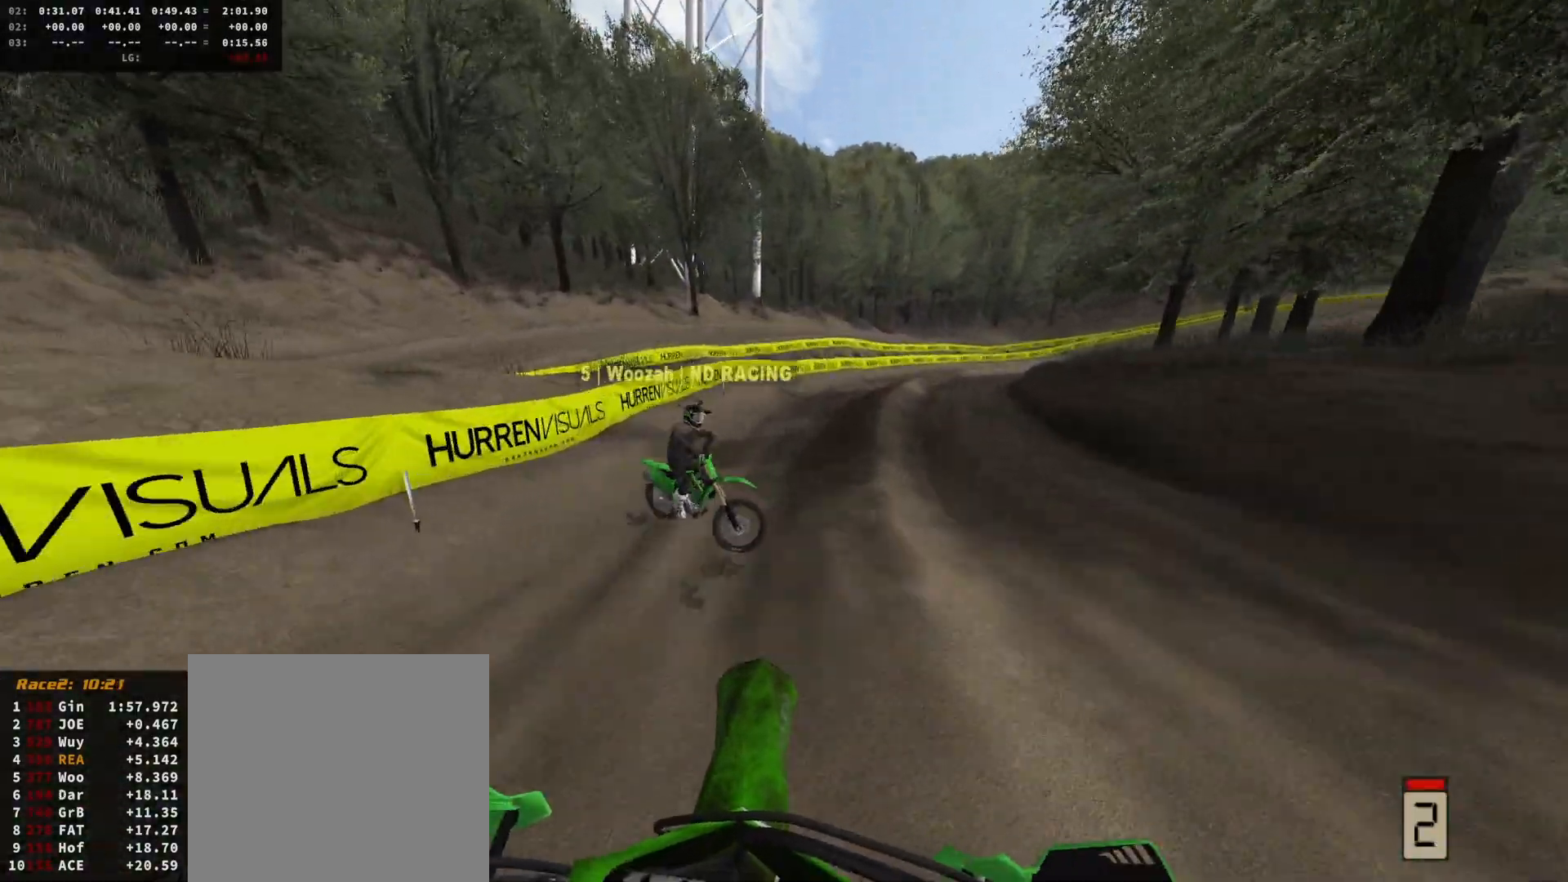
{"buttons": ["R2"], "left_stick": "center", "right_stick": "center", "events": [[100, "left_stick", "right"], [233, "left_stick", "center"], [367, "left_stick", "right"], [467, "left_stick", "center"]]}
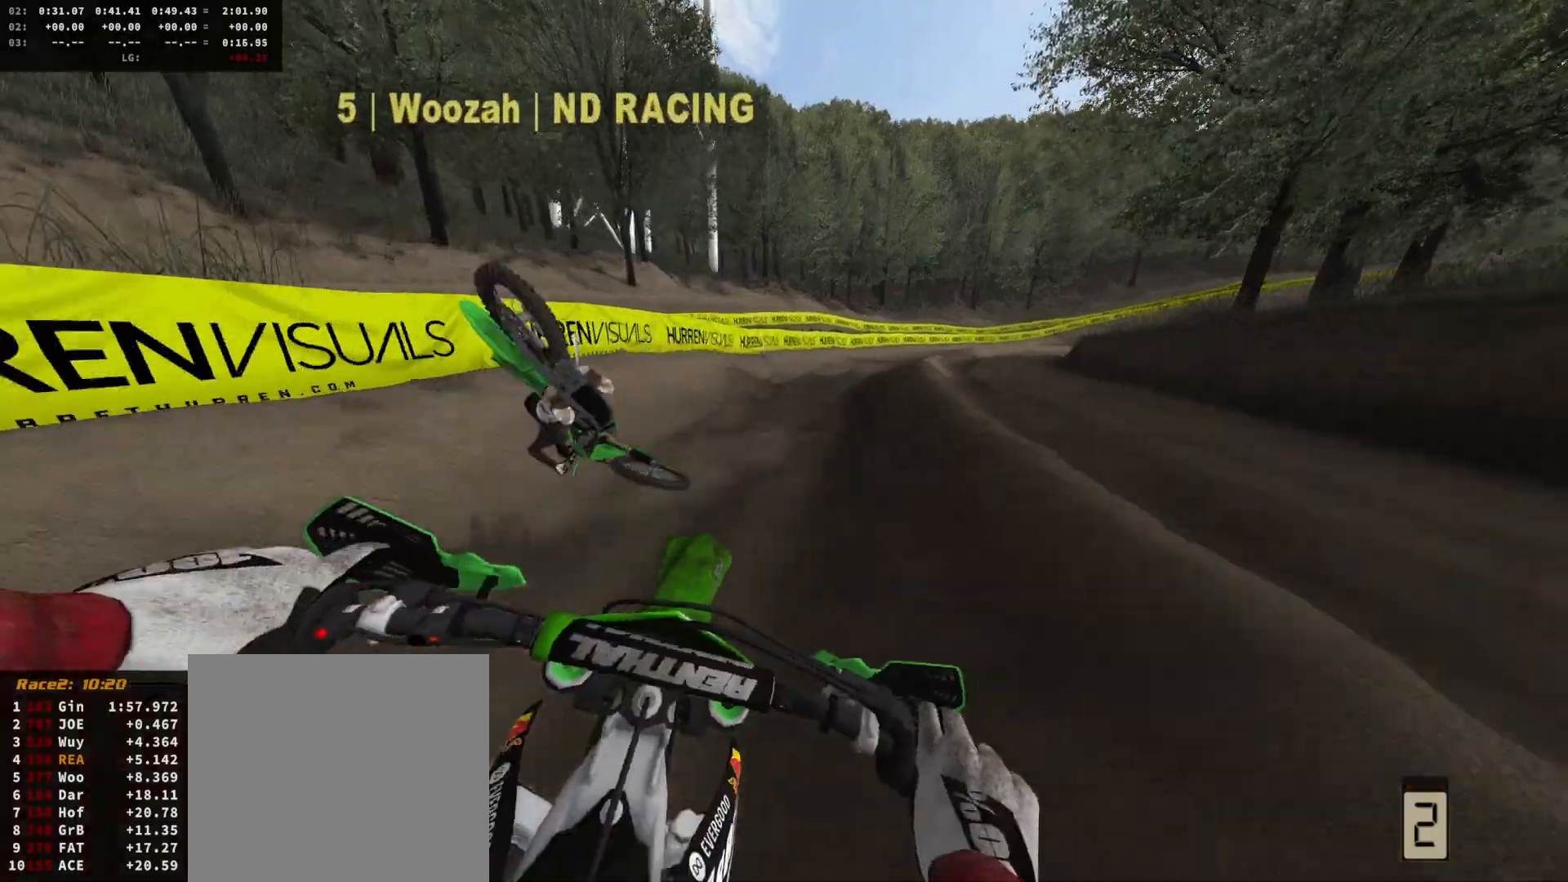
{"buttons": ["R2"], "left_stick": "right", "right_stick": "center", "events": [[67, "left_stick", "right"], [167, "left_stick", "center"], [367, "left_stick", "right"]]}
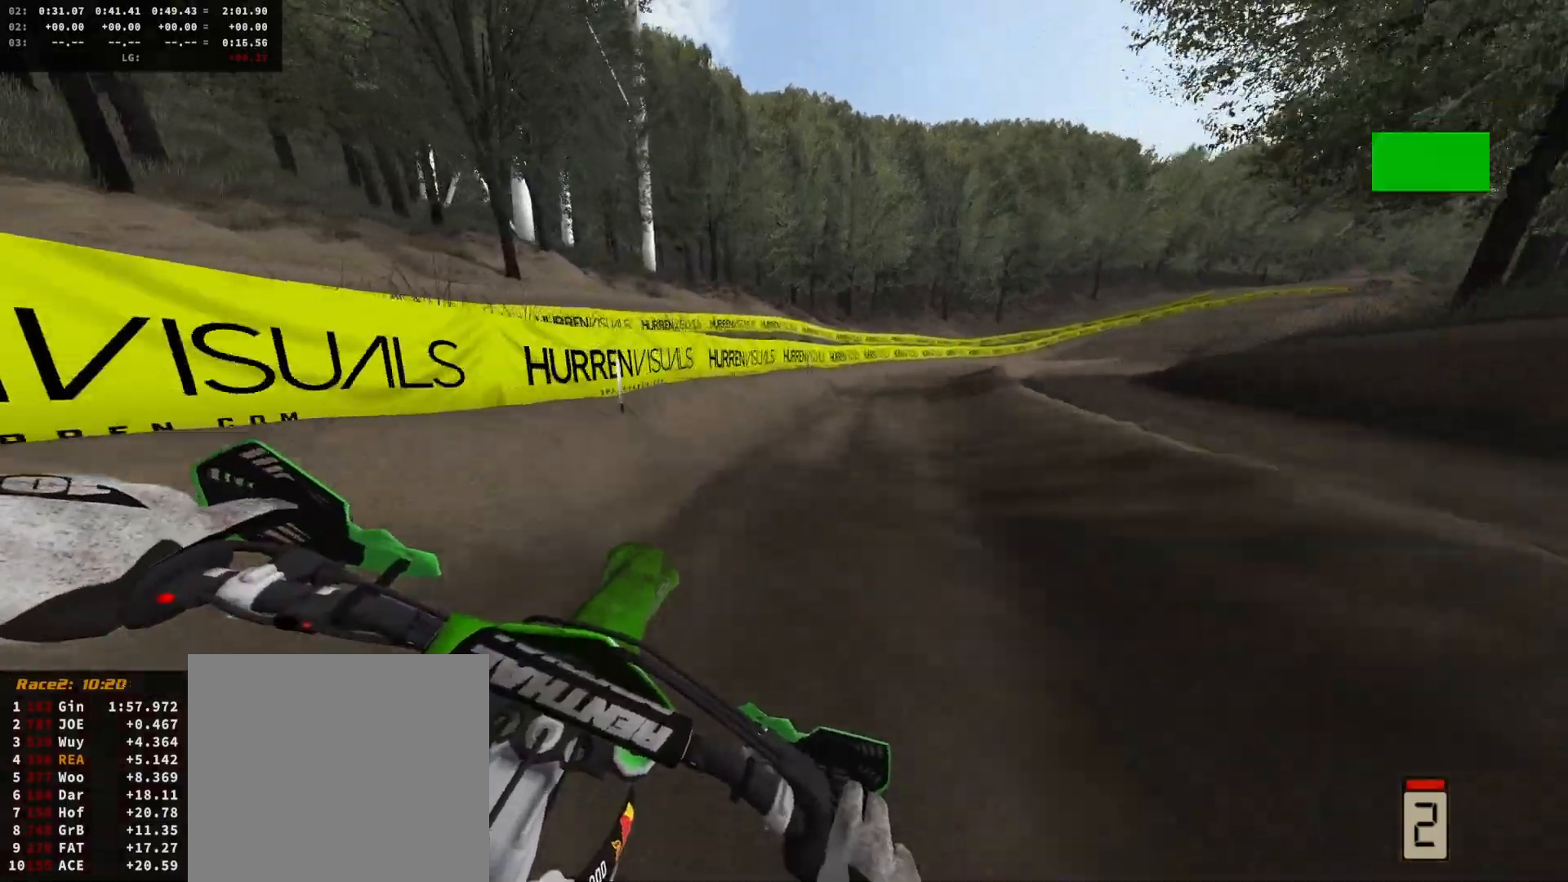
{"buttons": ["Y", "R2"], "left_stick": "center", "right_stick": "center", "events": [[100, "L1", "down"], [200, "L1", "up"], [200, "X", "down"], [200, "left_stick", "center"], [233, "X", "up"], [433, "Y", "down"], [433, "left_stick", "right"], [500, "left_stick", "center"]]}
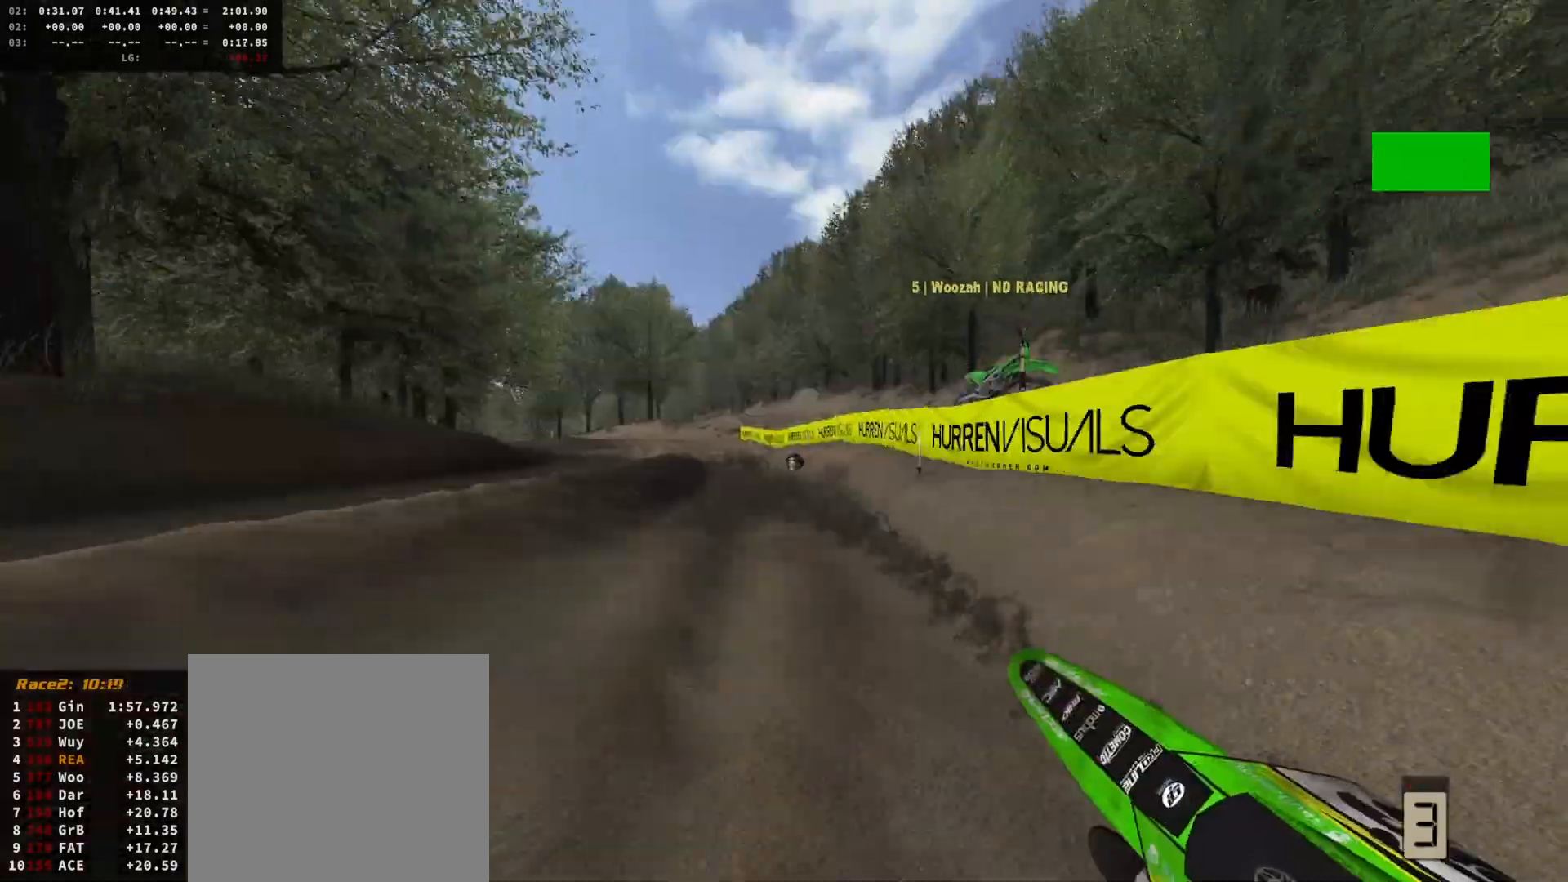
{"buttons": ["R2"], "left_stick": "center", "right_stick": "center", "events": [[67, "Y", "up"], [133, "left_stick", "right"], [233, "left_stick", "center"], [333, "left_stick", "right"], [400, "left_stick", "center"]]}
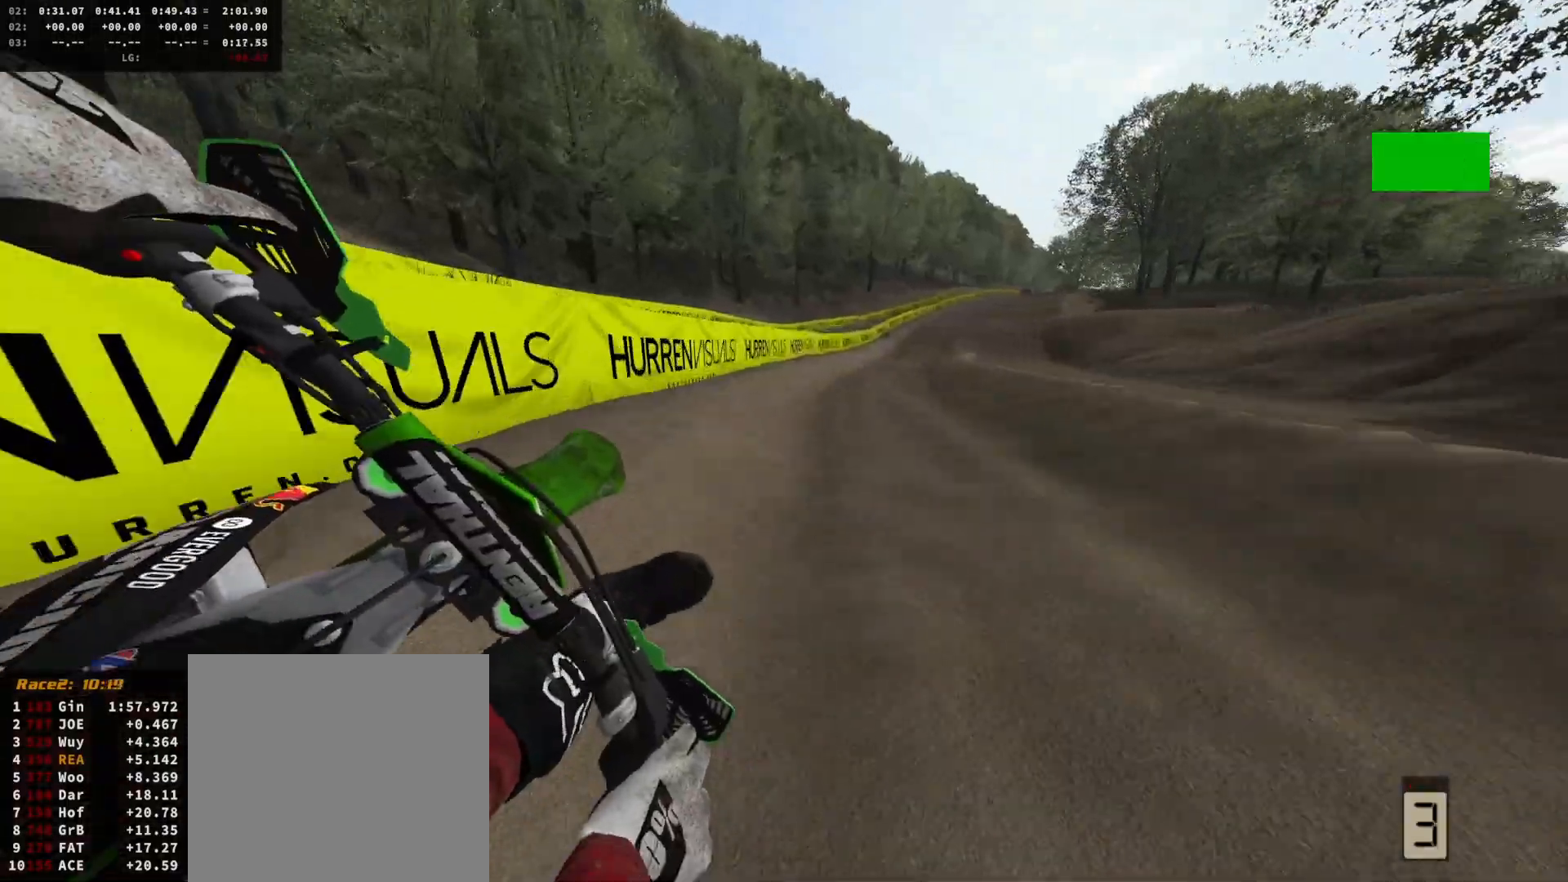
{"buttons": ["R2"], "left_stick": "center", "right_stick": "center", "events": [[67, "Y", "down"], [200, "left_stick", "right"], [300, "Y", "up"], [300, "left_stick", "center"]]}
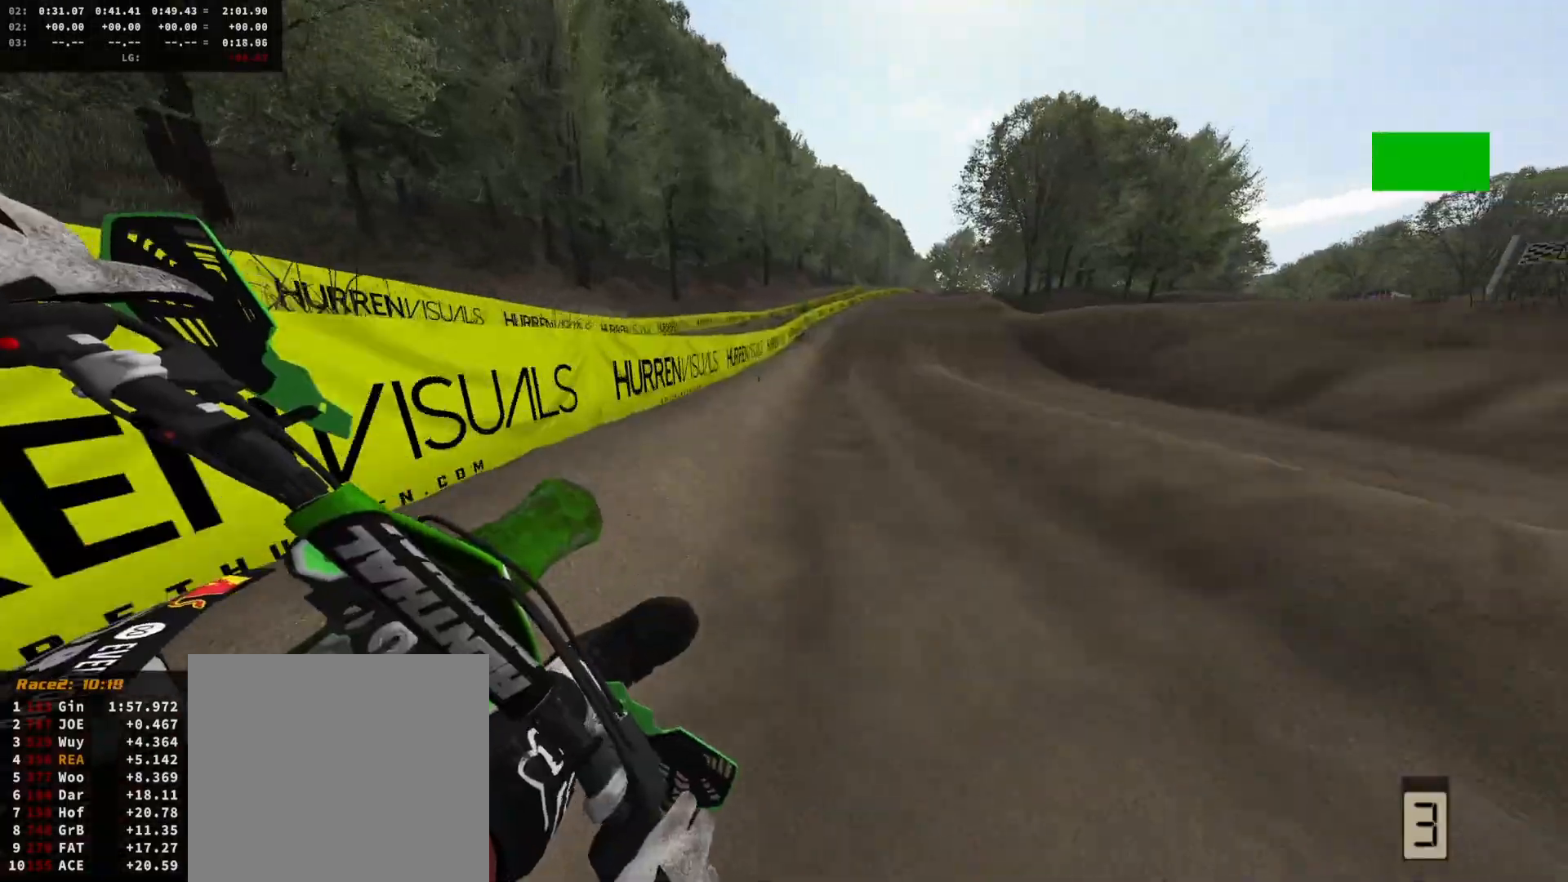
{"buttons": ["R2"], "left_stick": "center", "right_stick": "center", "events": [[267, "DPAD_DOWN", "down"], [267, "left_stick", "left"], [333, "left_stick", "center"], [400, "DPAD_DOWN", "up"]]}
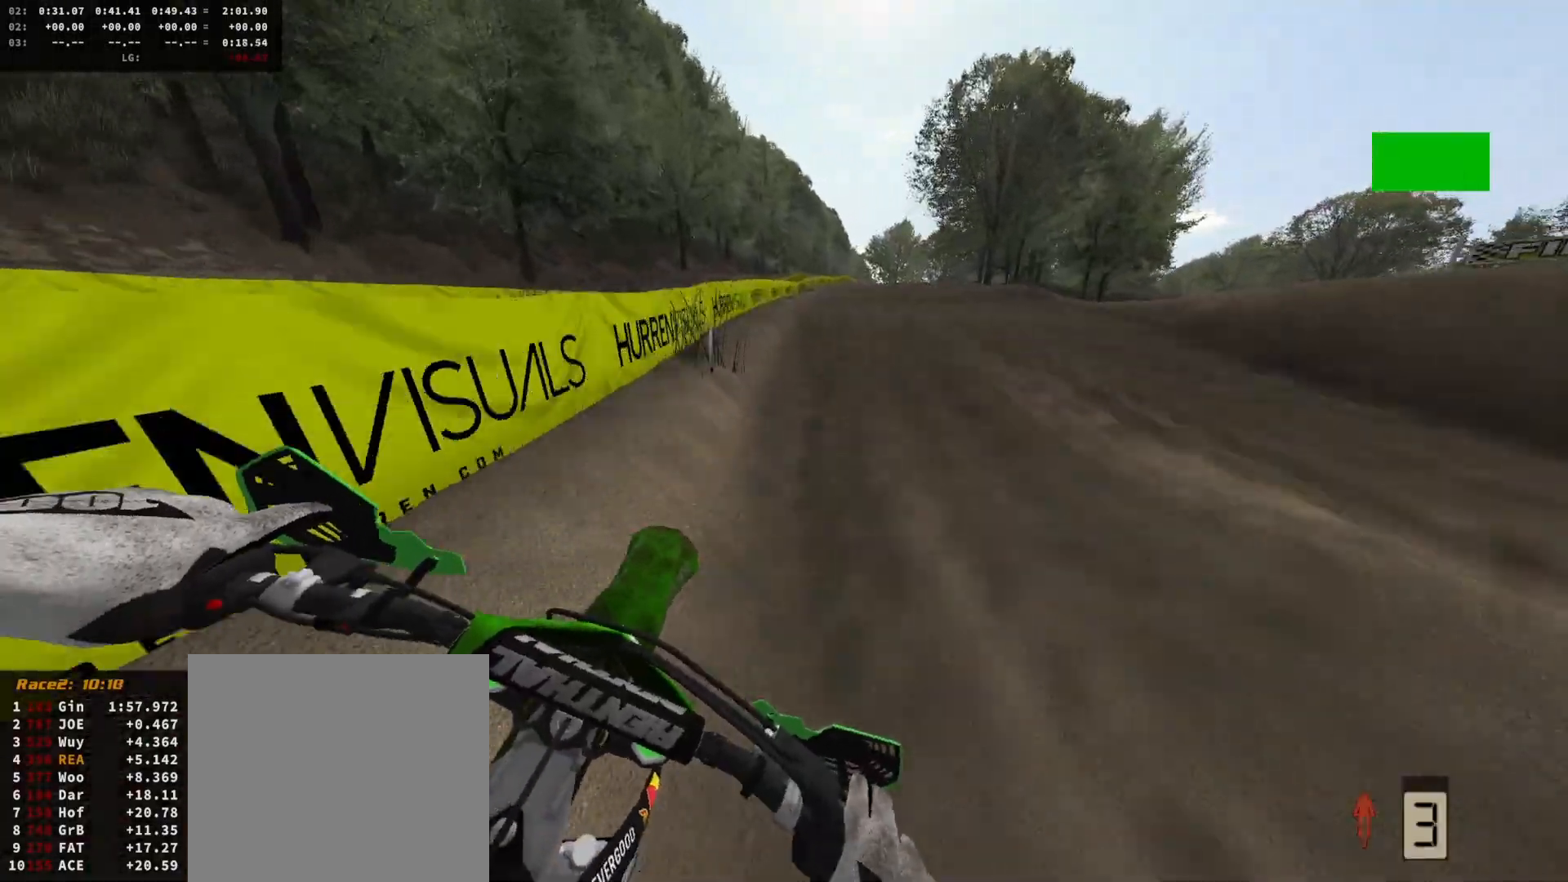
{"buttons": ["R2"], "left_stick": "up-right", "right_stick": "center", "events": [[100, "left_stick", "right"], [167, "left_stick", "center"], [233, "right_stick", "up"], [267, "DPAD_DOWN", "down"], [433, "DPAD_DOWN", "up"], [433, "left_stick", "up-right"], [500, "right_stick", "center"]]}
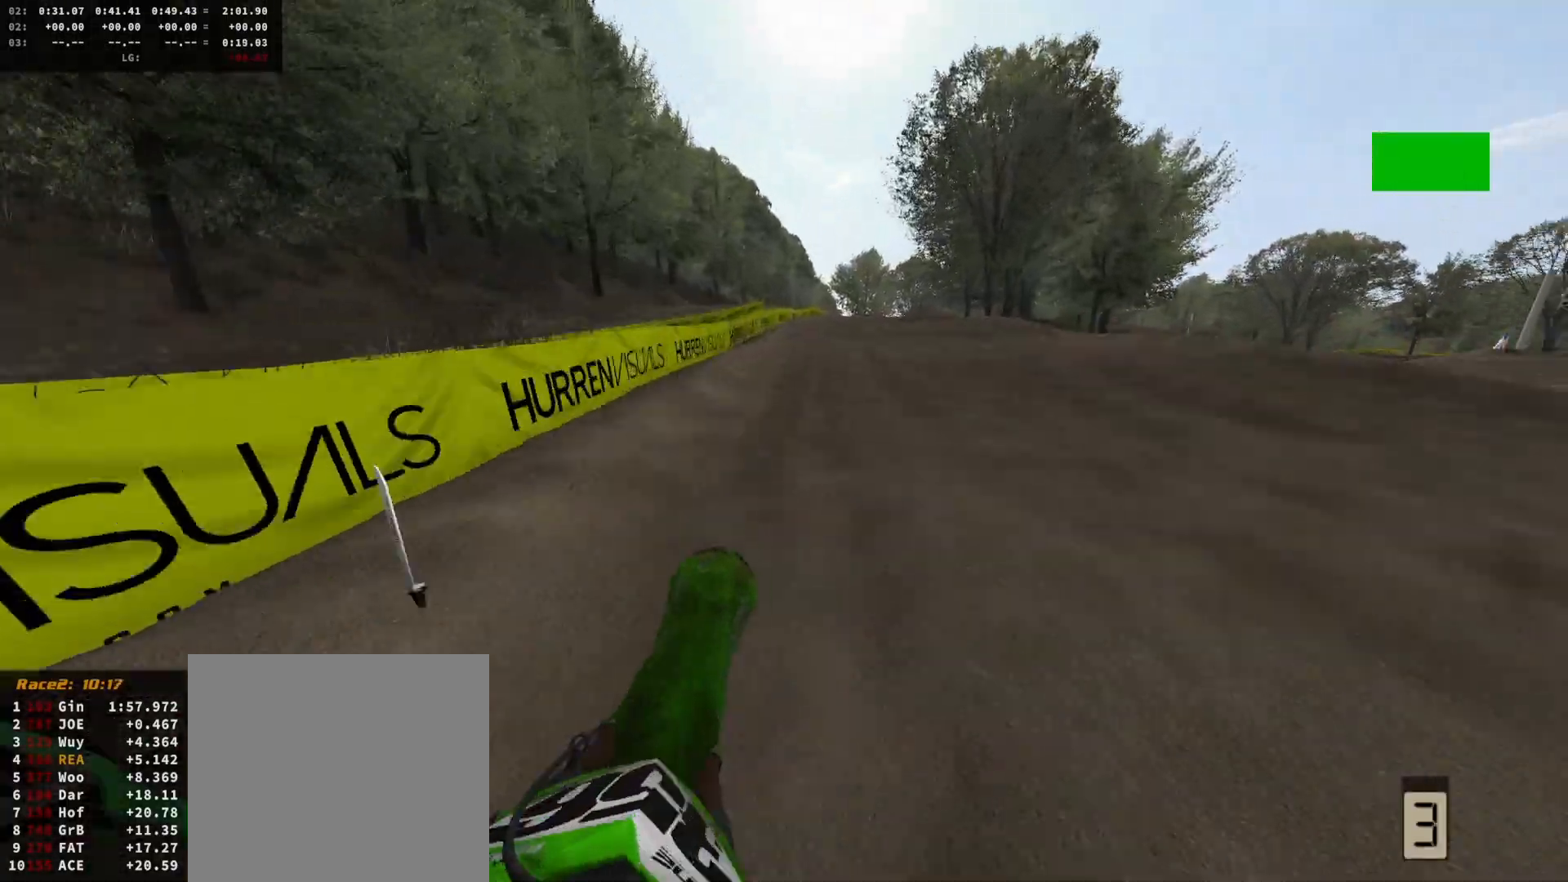
{"buttons": ["R2"], "left_stick": "right", "right_stick": "center", "events": [[33, "R2", "up"], [67, "left_stick", "center"], [133, "R2", "down"], [167, "DPAD_DOWN", "down"], [300, "DPAD_DOWN", "up"], [433, "left_stick", "right"]]}
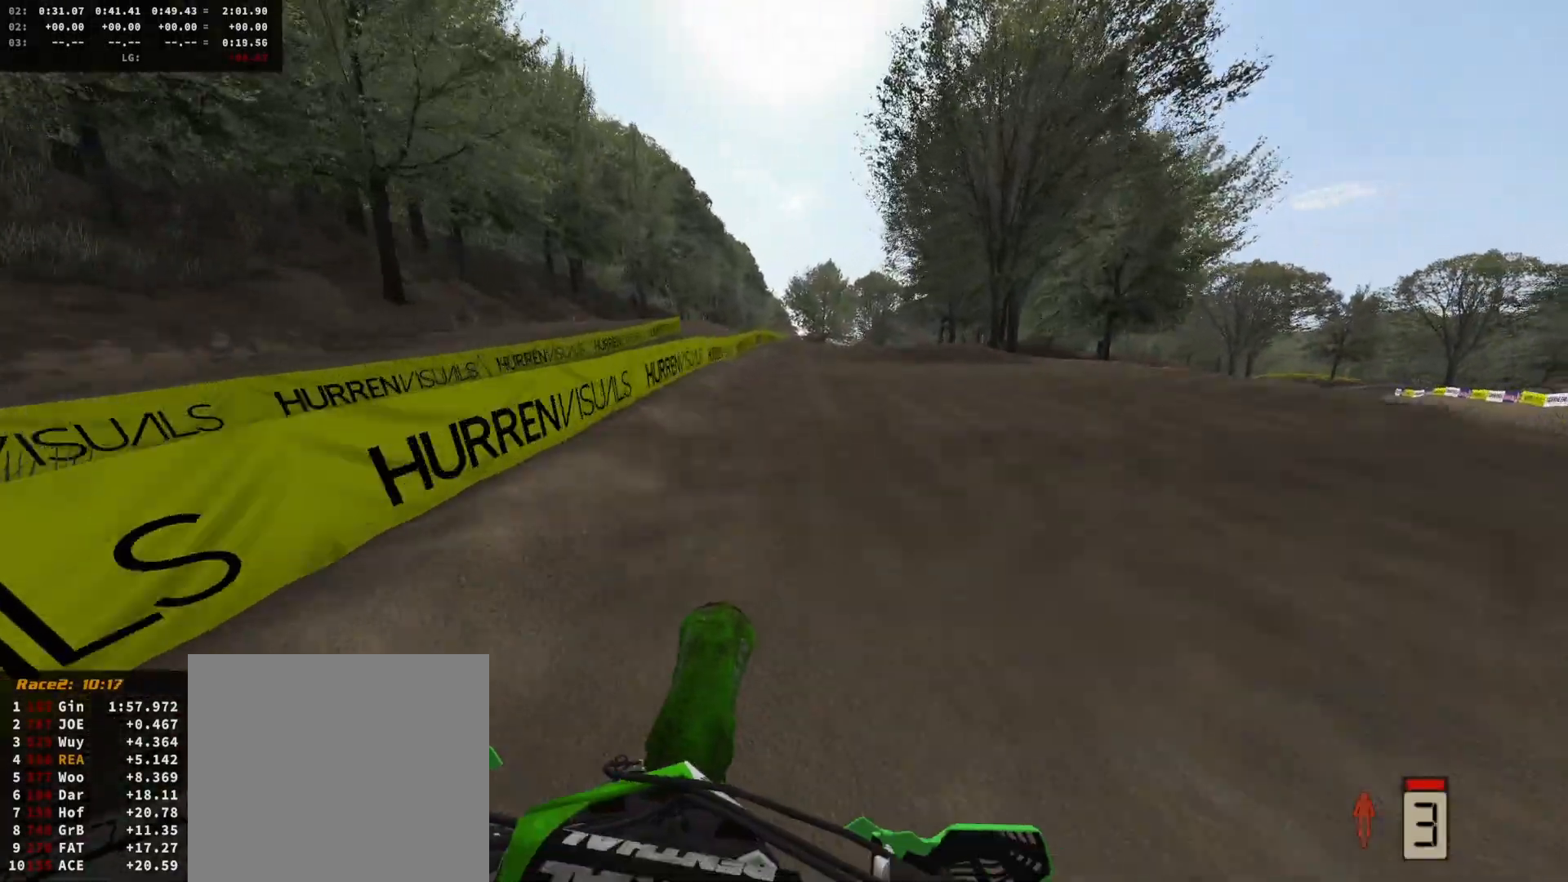
{"buttons": [], "left_stick": "right", "right_stick": "center", "events": [[67, "left_stick", "center"], [133, "right_stick", "up"], [167, "left_stick", "right"], [233, "left_stick", "center"], [333, "DPAD_DOWN", "down"], [333, "right_stick", "center"], [433, "left_stick", "right"], [467, "DPAD_DOWN", "up"], [467, "R2", "up"]]}
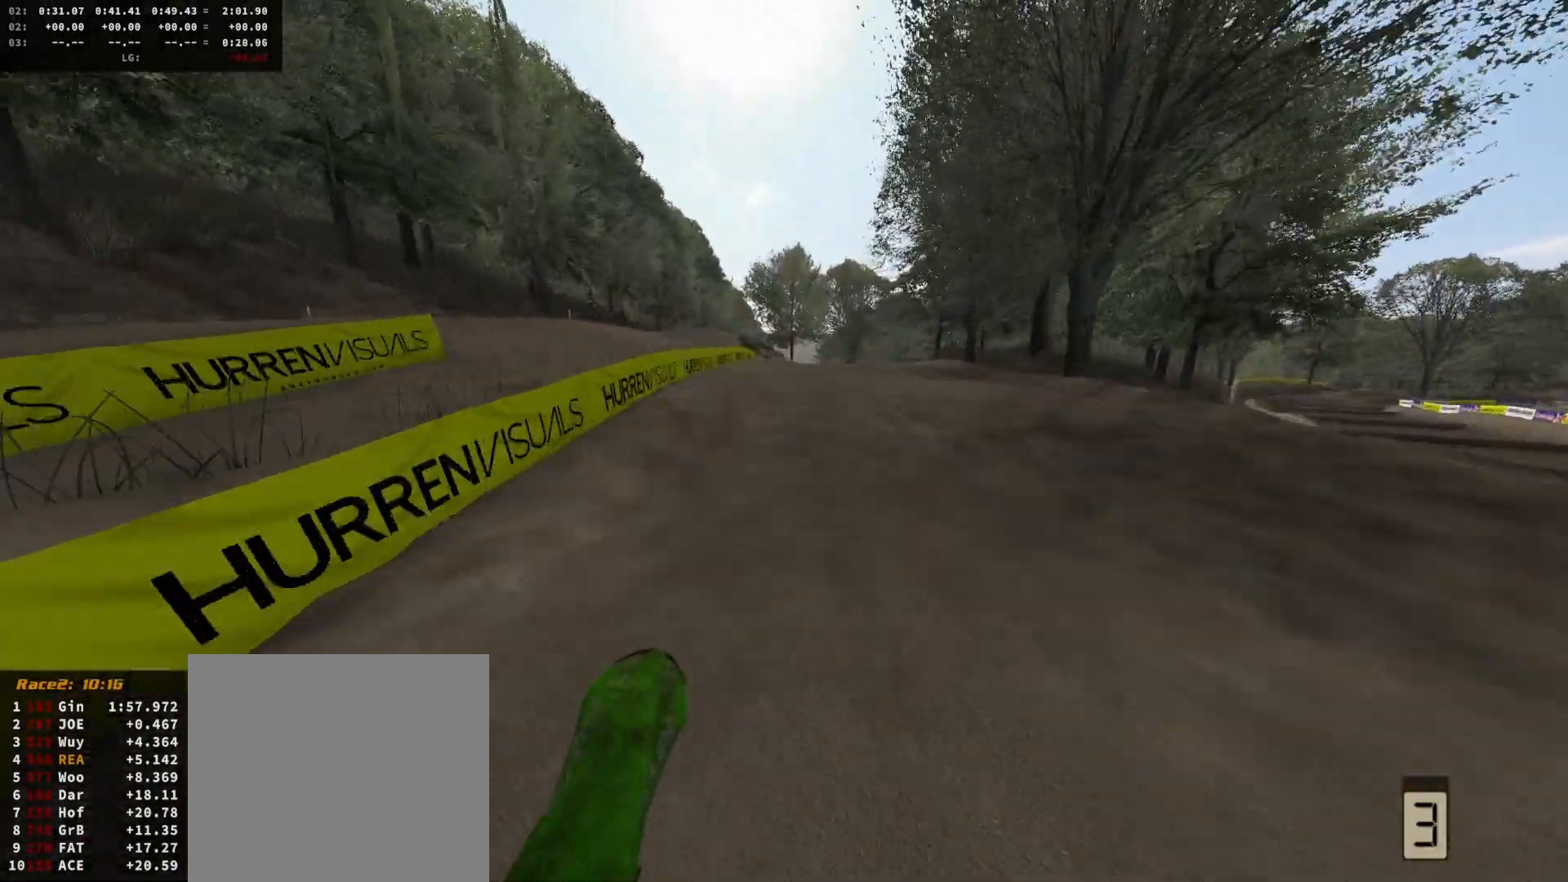
{"buttons": [], "left_stick": "center", "right_stick": "center", "events": [[100, "A", "down"], [167, "A", "up"], [167, "left_stick", "center"], [200, "R2", "down"], [300, "R2", "up"], [300, "left_stick", "right"], [367, "left_stick", "center"]]}
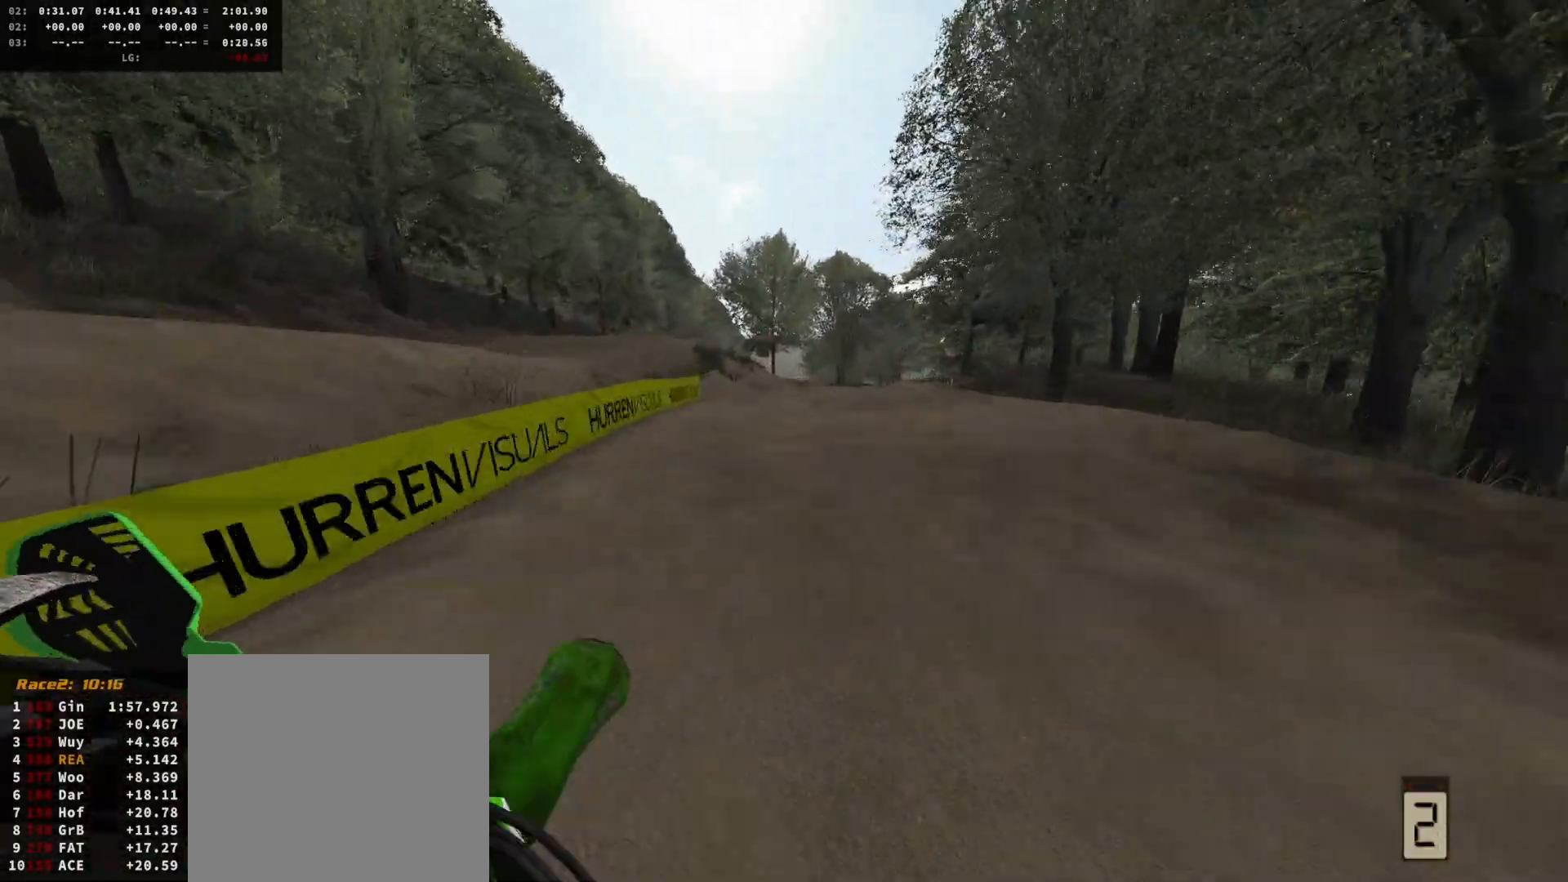
{"buttons": [], "left_stick": "right", "right_stick": "down", "events": [[133, "R2", "down"], [200, "R2", "up"], [433, "right_stick", "down"], [467, "left_stick", "right"]]}
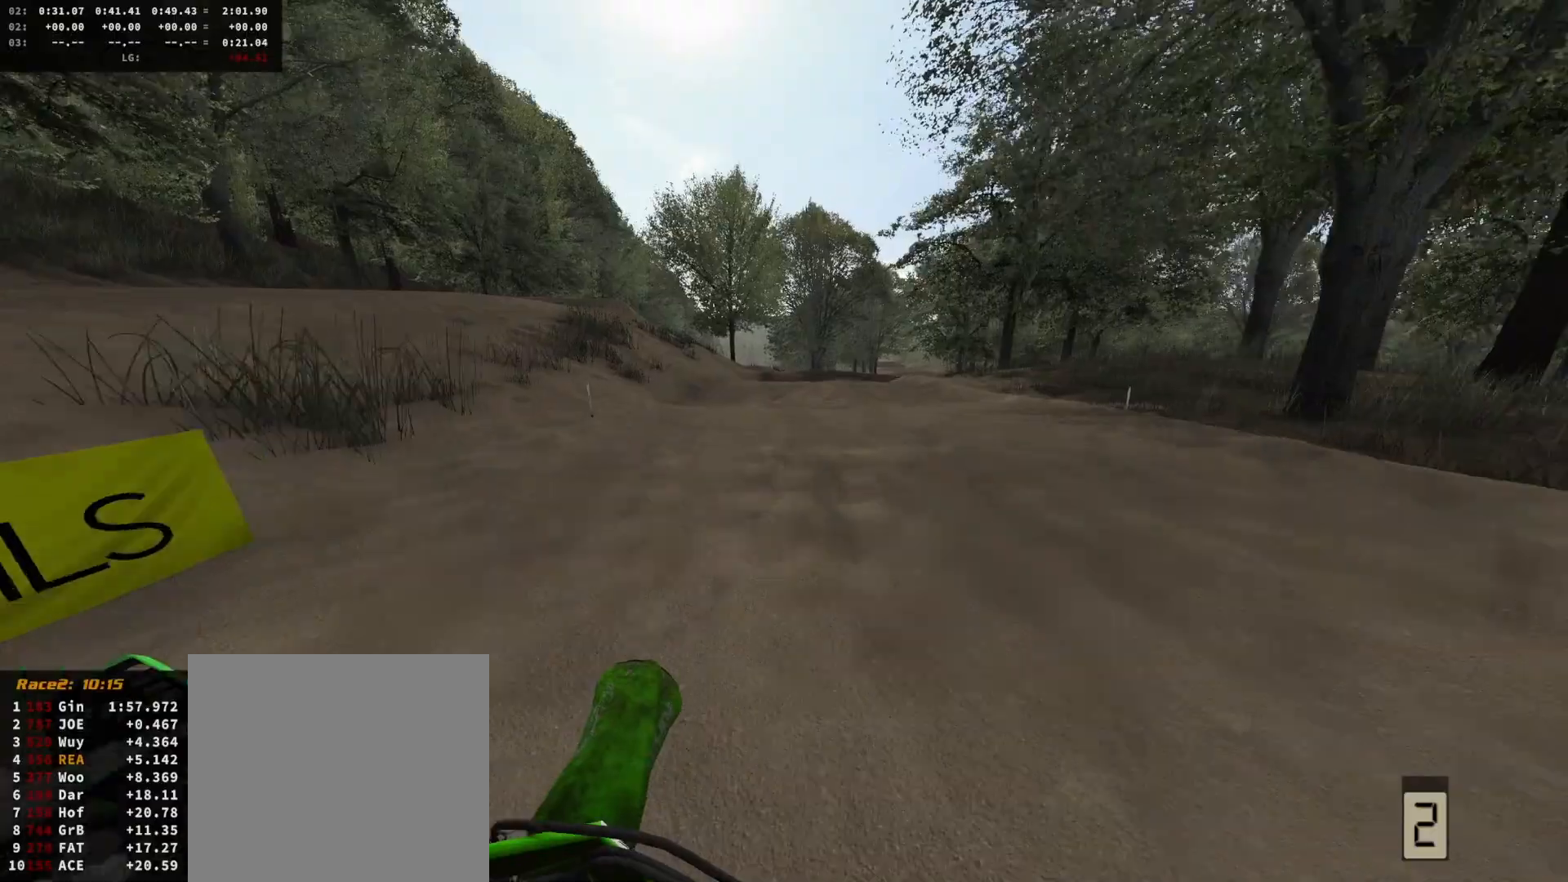
{"buttons": [], "left_stick": "center", "right_stick": "down", "events": [[33, "left_stick", "center"], [233, "L2", "down"], [233, "left_stick", "right"], [333, "L2", "up"], [333, "left_stick", "center"]]}
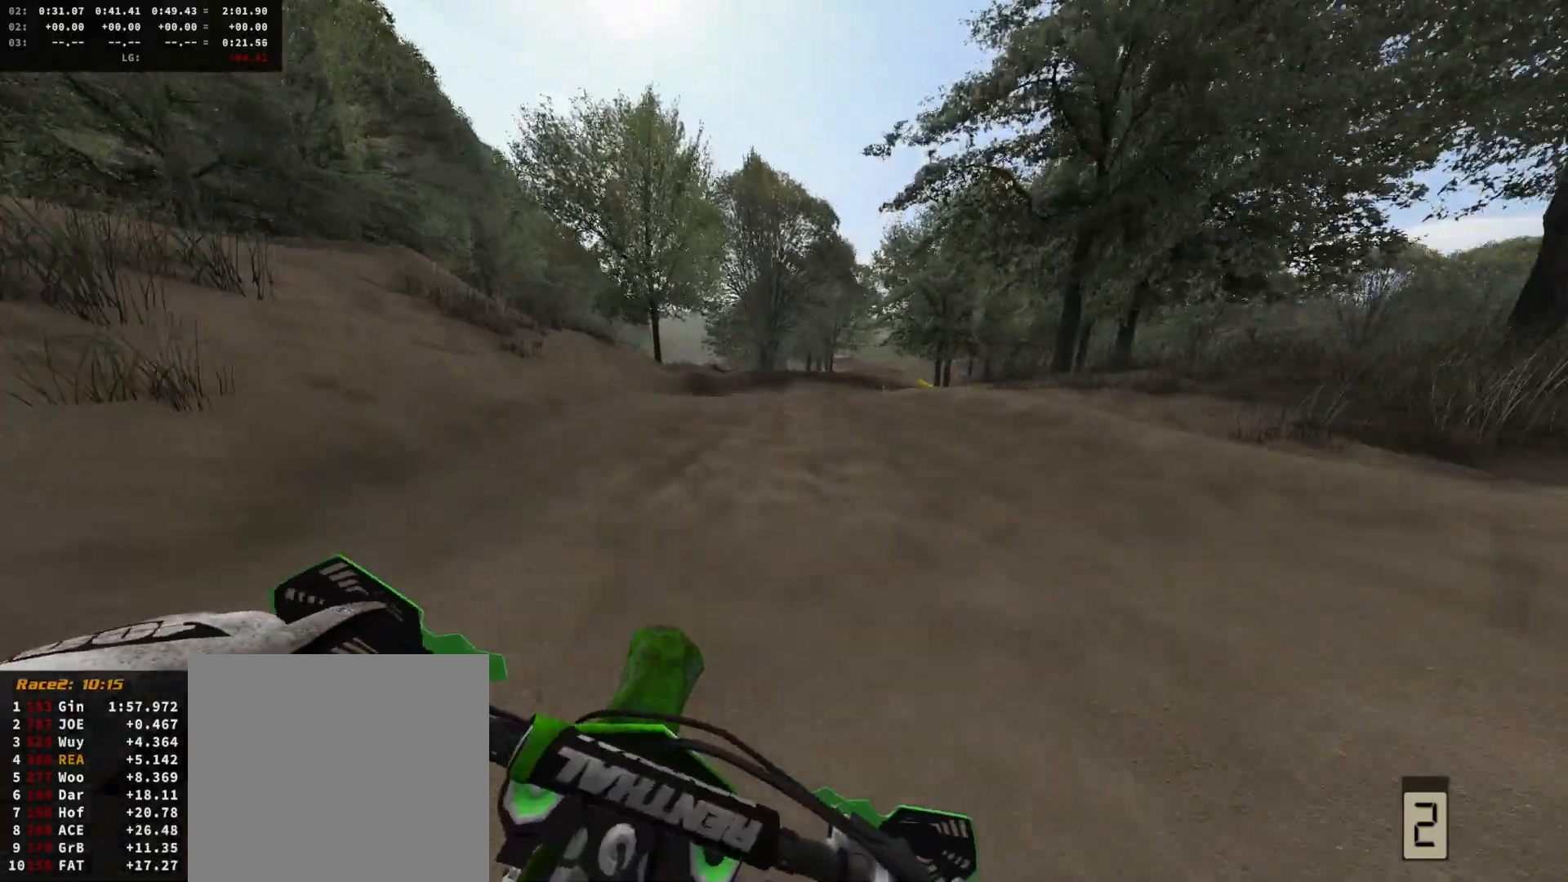
{"buttons": [], "left_stick": "right", "right_stick": "down", "events": [[267, "left_stick", "right"], [300, "L2", "down"], [400, "L2", "up"], [433, "left_stick", "center"], [500, "left_stick", "right"]]}
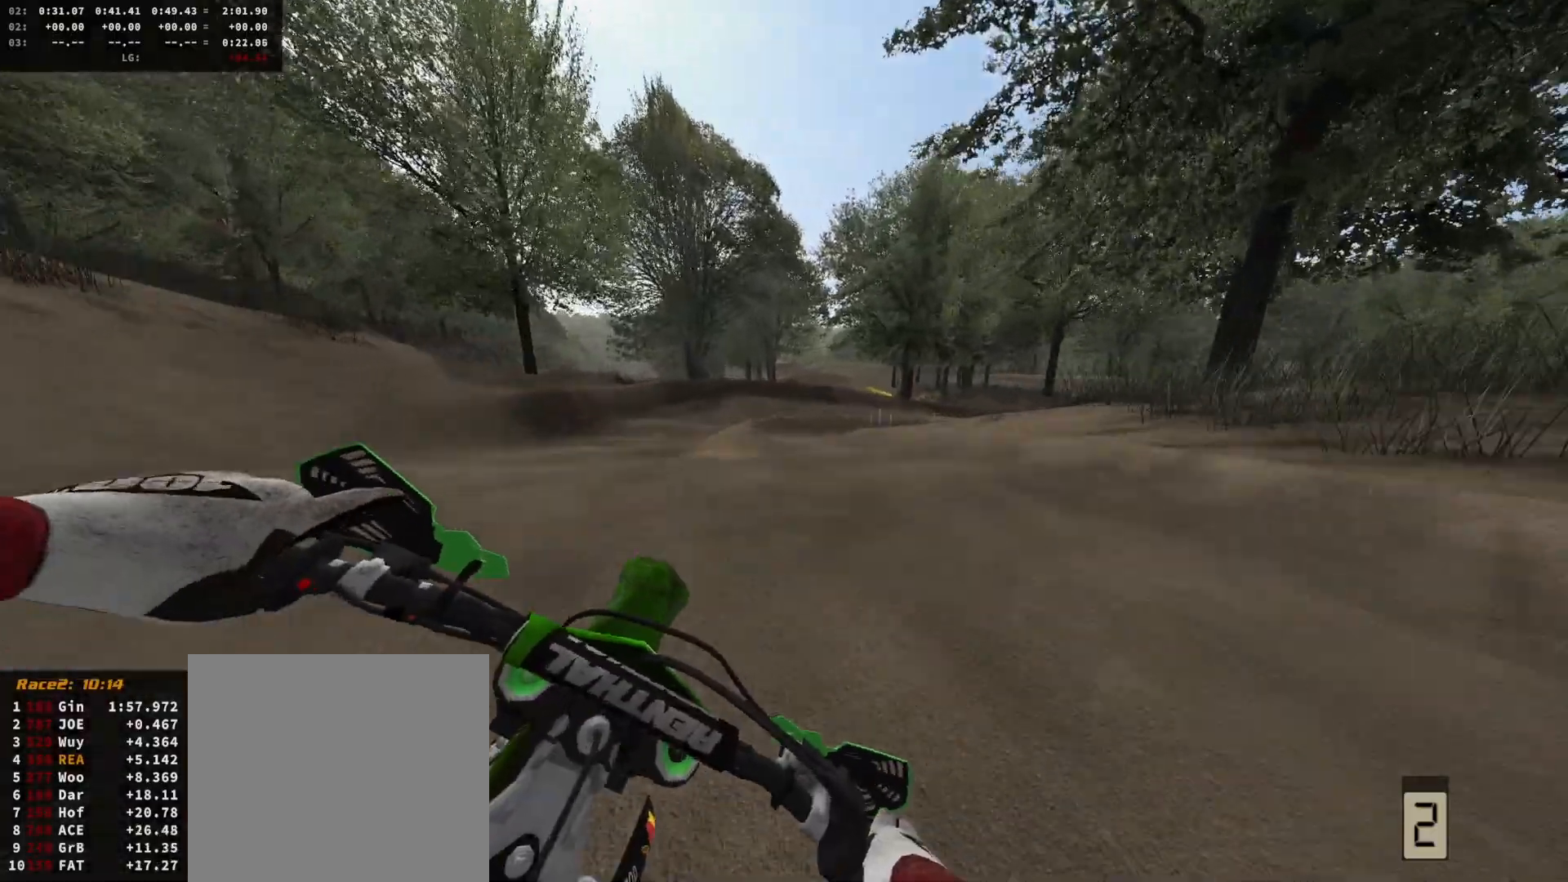
{"buttons": [], "left_stick": "right", "right_stick": "center", "events": [[133, "left_stick", "center"], [433, "right_stick", "center"], [500, "left_stick", "right"]]}
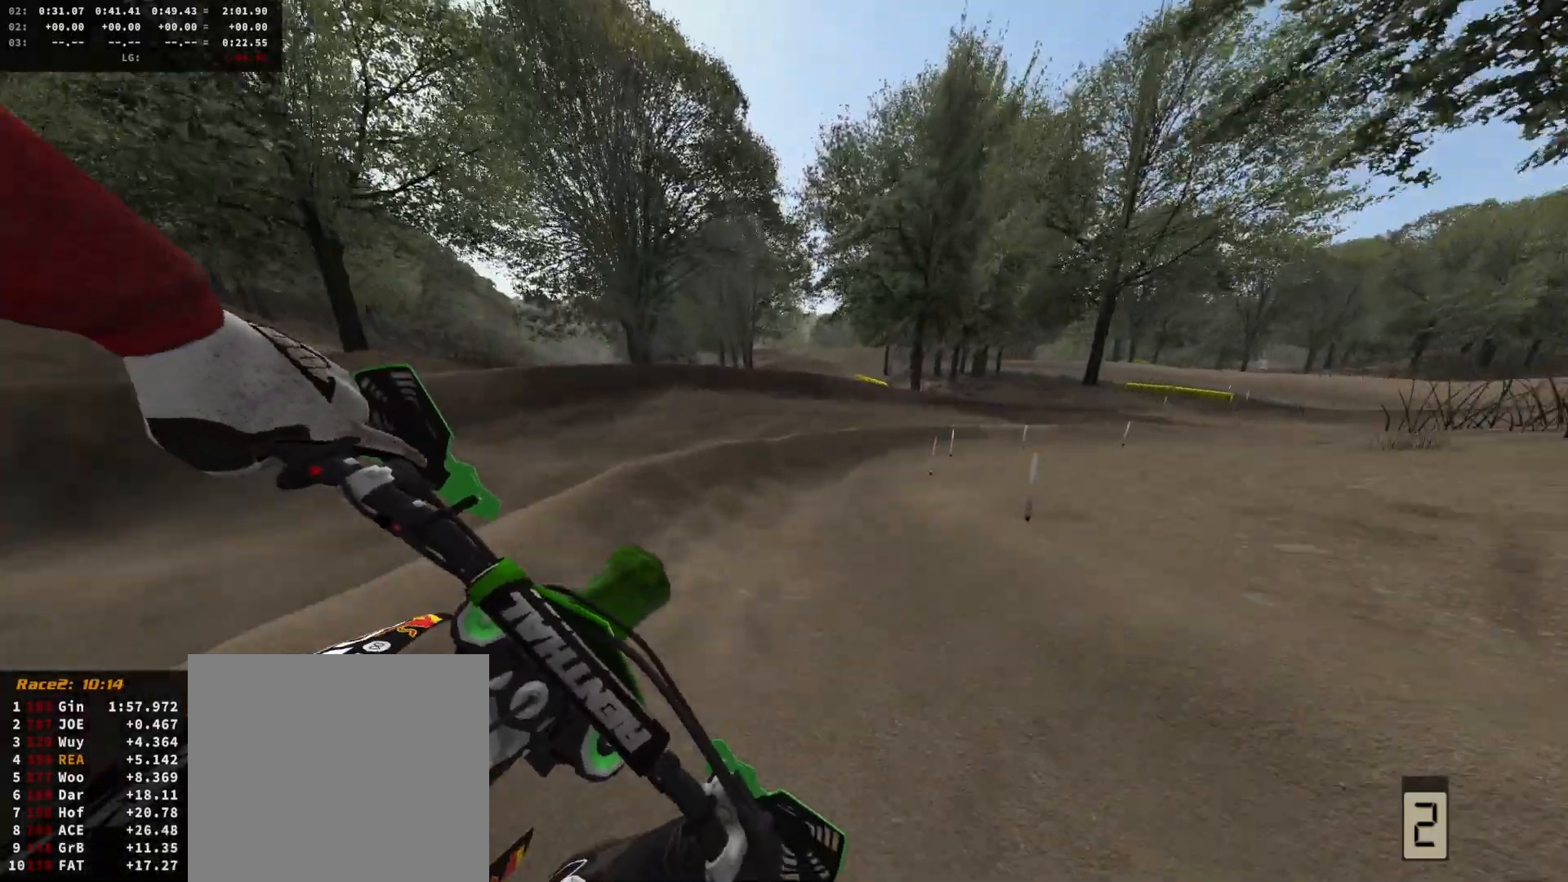
{"buttons": ["R2", "DPAD_DOWN"], "left_stick": "center", "right_stick": "left", "events": [[133, "R2", "down"], [133, "left_stick", "center"], [233, "left_stick", "right"], [300, "R2", "up"], [300, "right_stick", "down-left"], [400, "R2", "down"], [467, "DPAD_DOWN", "down"], [467, "left_stick", "center"], [500, "right_stick", "left"]]}
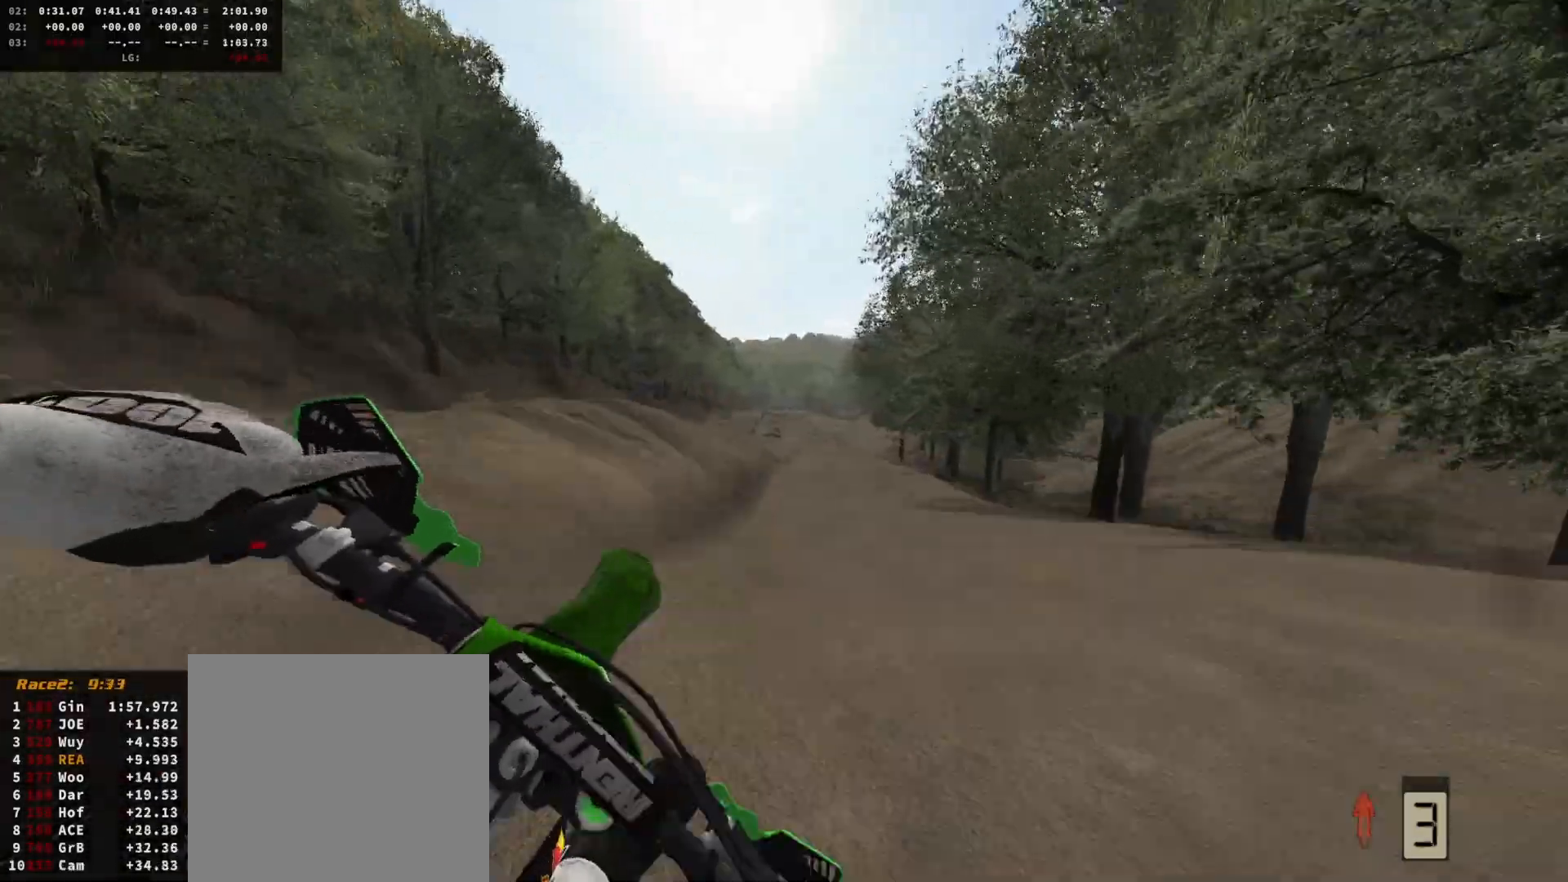
{"buttons": ["R2"], "left_stick": "center", "right_stick": "left", "events": [[67, "DPAD_DOWN", "up"], [100, "R2", "up"], [300, "R2", "down"]]}
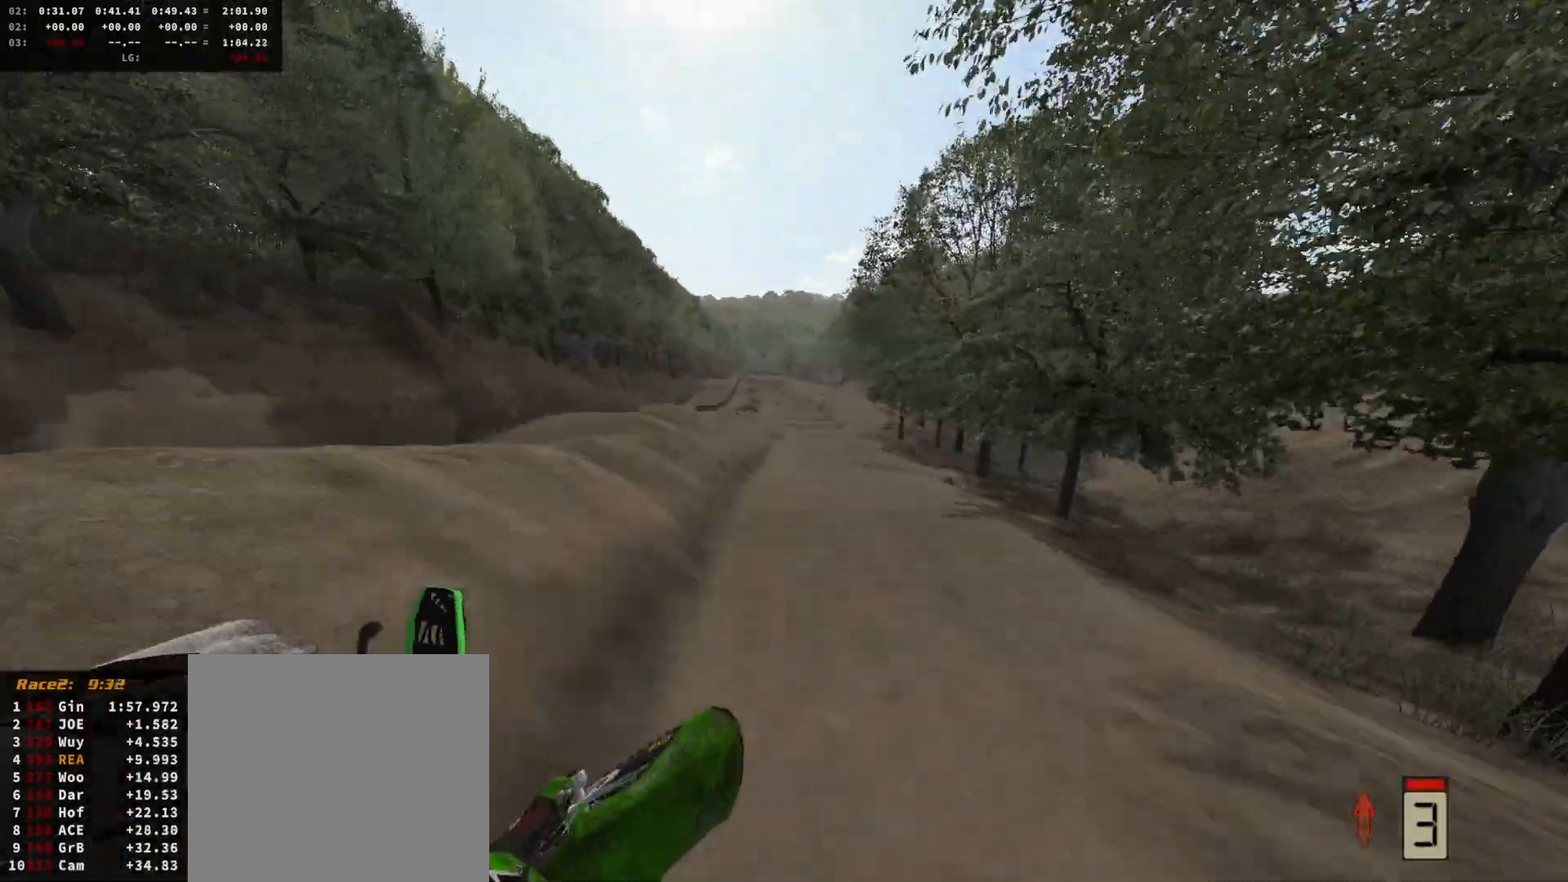
{"buttons": ["R2"], "left_stick": "center", "right_stick": "up-left", "events": [[167, "right_stick", "up-left"]]}
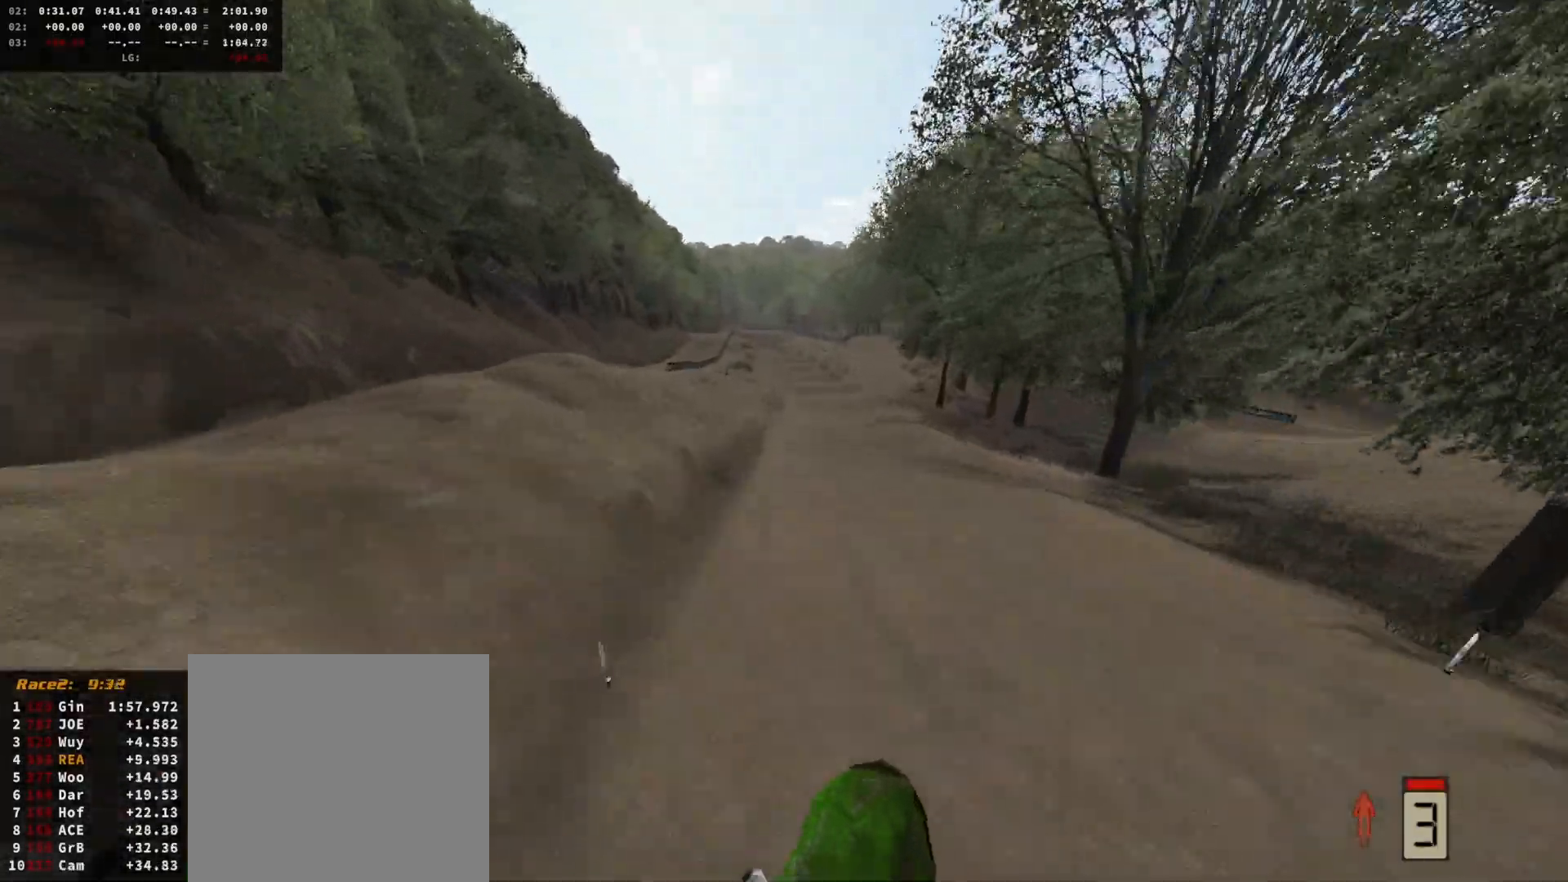
{"buttons": ["R2"], "left_stick": "center", "right_stick": "down", "events": [[100, "right_stick", "center"], [333, "right_stick", "down"], [400, "DPAD_DOWN", "down"], [500, "DPAD_DOWN", "up"]]}
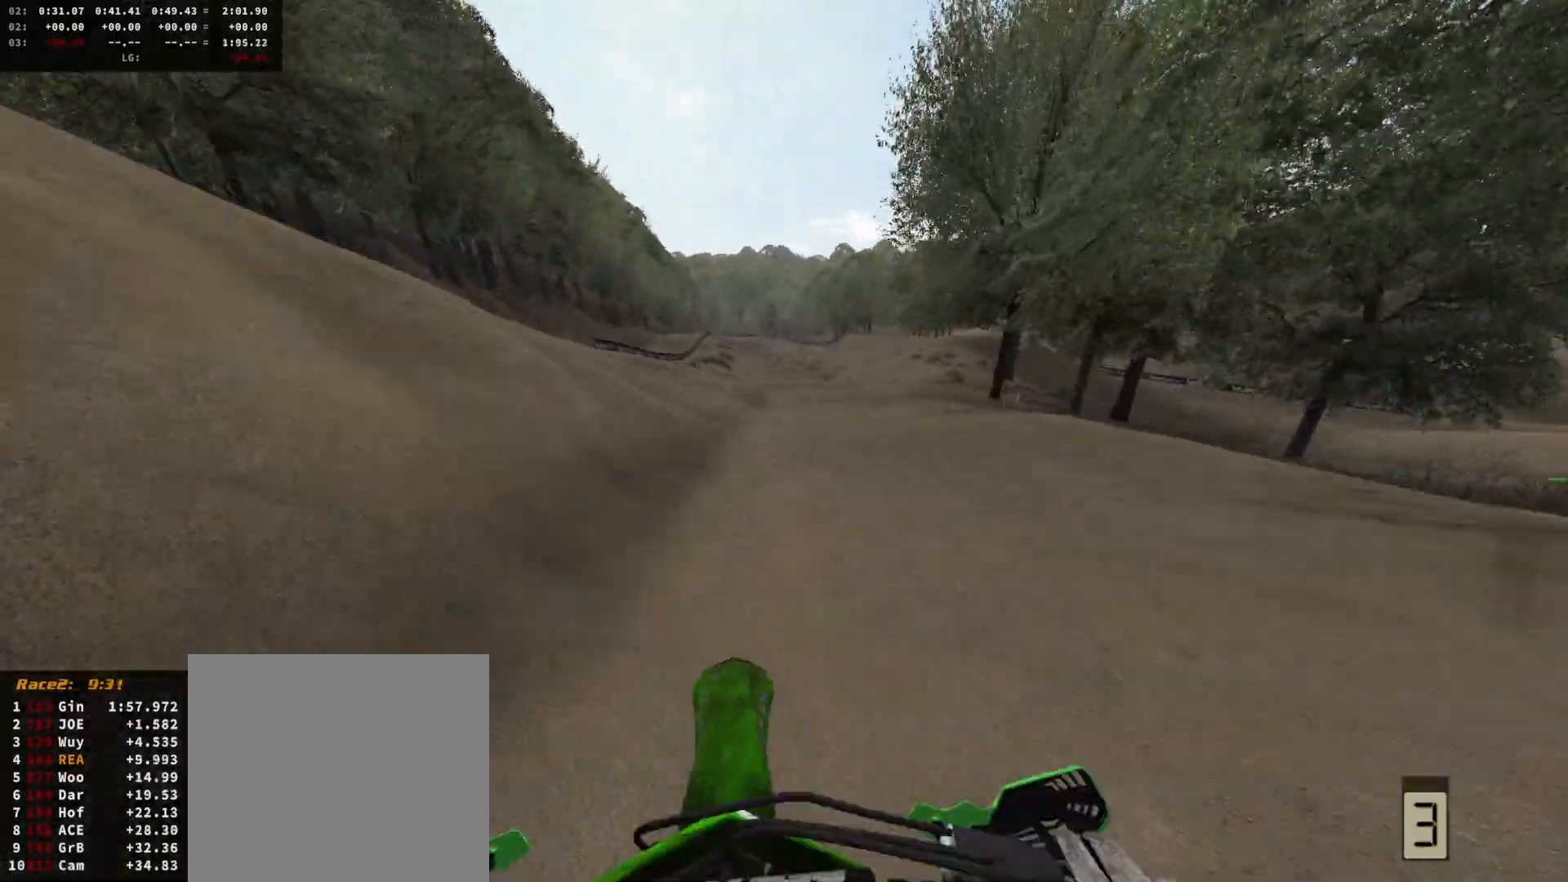
{"buttons": ["R2"], "left_stick": "center", "right_stick": "up", "events": [[33, "left_stick", "right"], [33, "right_stick", "center"], [100, "left_stick", "center"], [133, "DPAD_DOWN", "down"], [233, "DPAD_DOWN", "up"], [267, "left_stick", "left"], [333, "left_stick", "center"], [333, "right_stick", "up"]]}
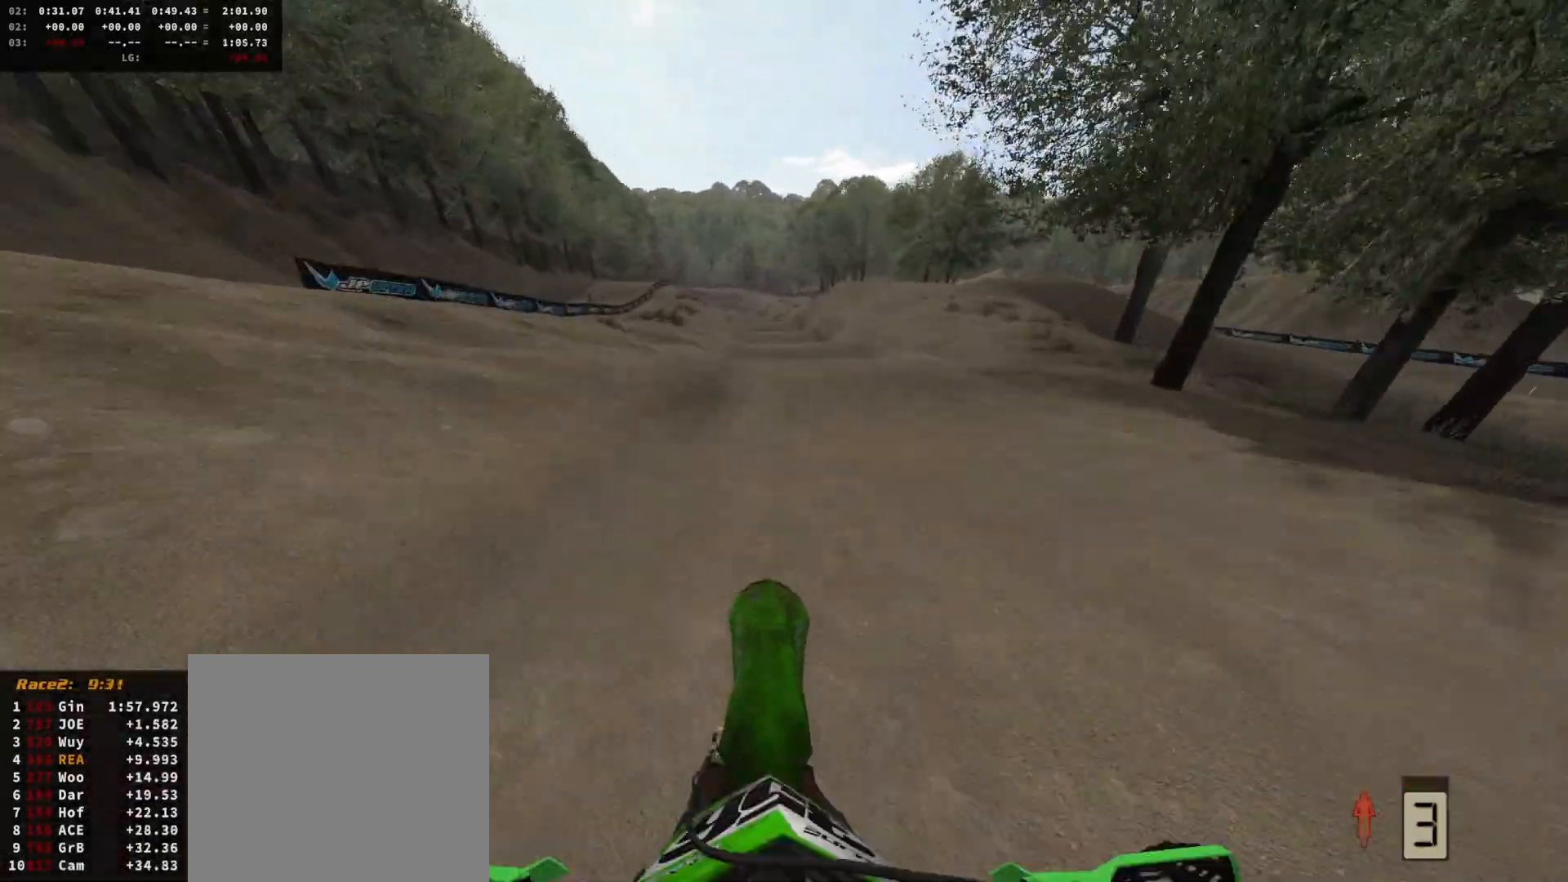
{"buttons": ["R2", "DPAD_DOWN"], "left_stick": "center", "right_stick": "down", "events": [[267, "left_stick", "left"], [367, "right_stick", "center"], [400, "left_stick", "center"], [433, "right_stick", "down"], [467, "DPAD_DOWN", "down"]]}
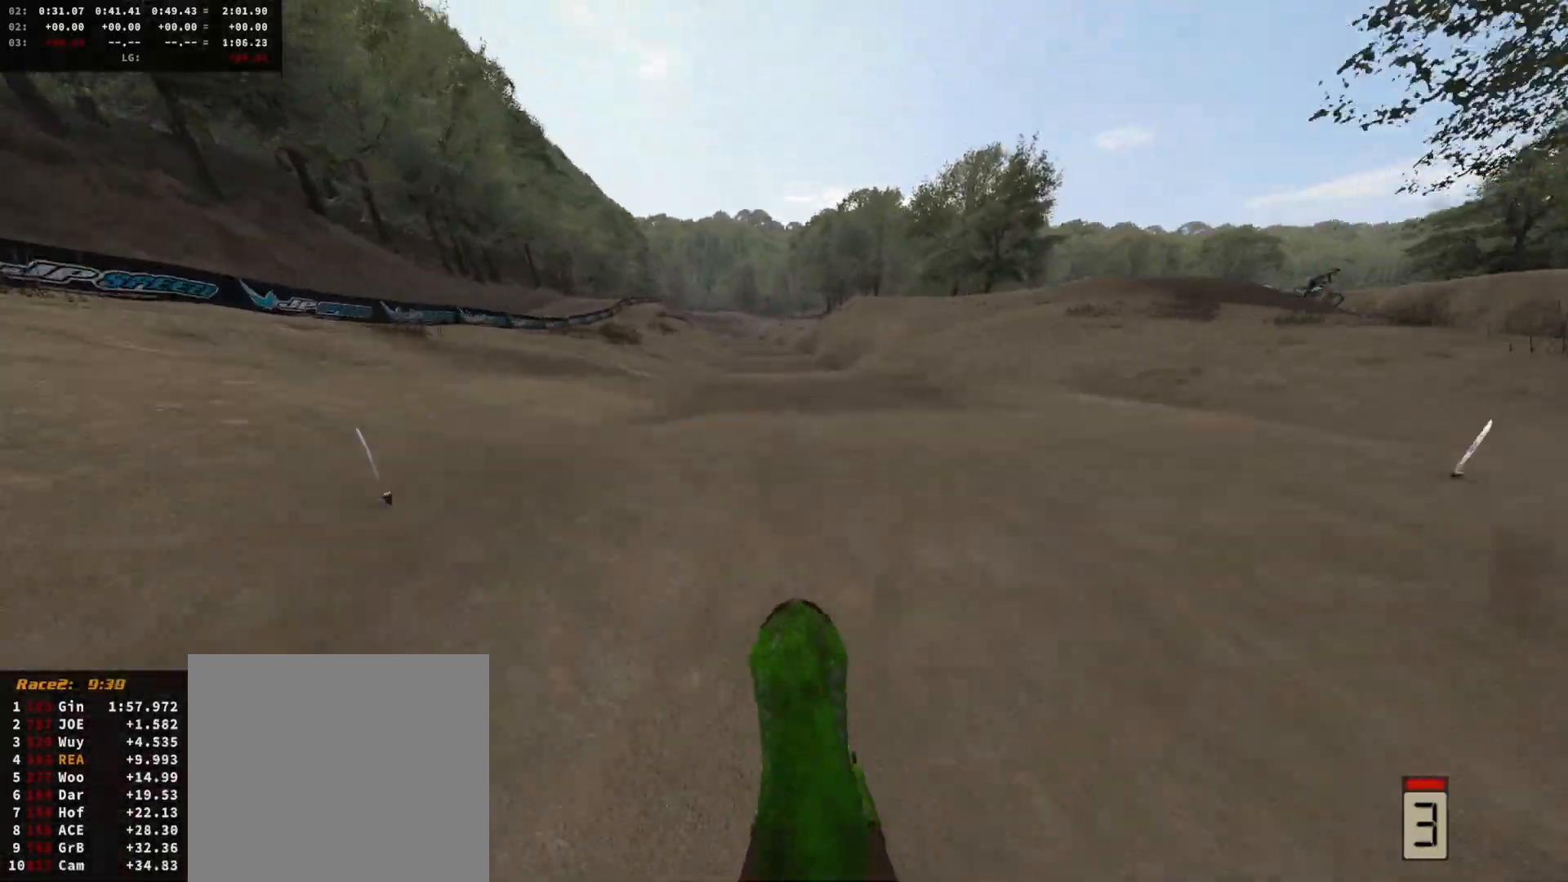
{"buttons": ["R2"], "left_stick": "left", "right_stick": "up", "events": [[133, "DPAD_DOWN", "up"], [167, "right_stick", "center"], [233, "DPAD_DOWN", "down"], [333, "right_stick", "up"], [367, "DPAD_DOWN", "up"], [400, "left_stick", "left"]]}
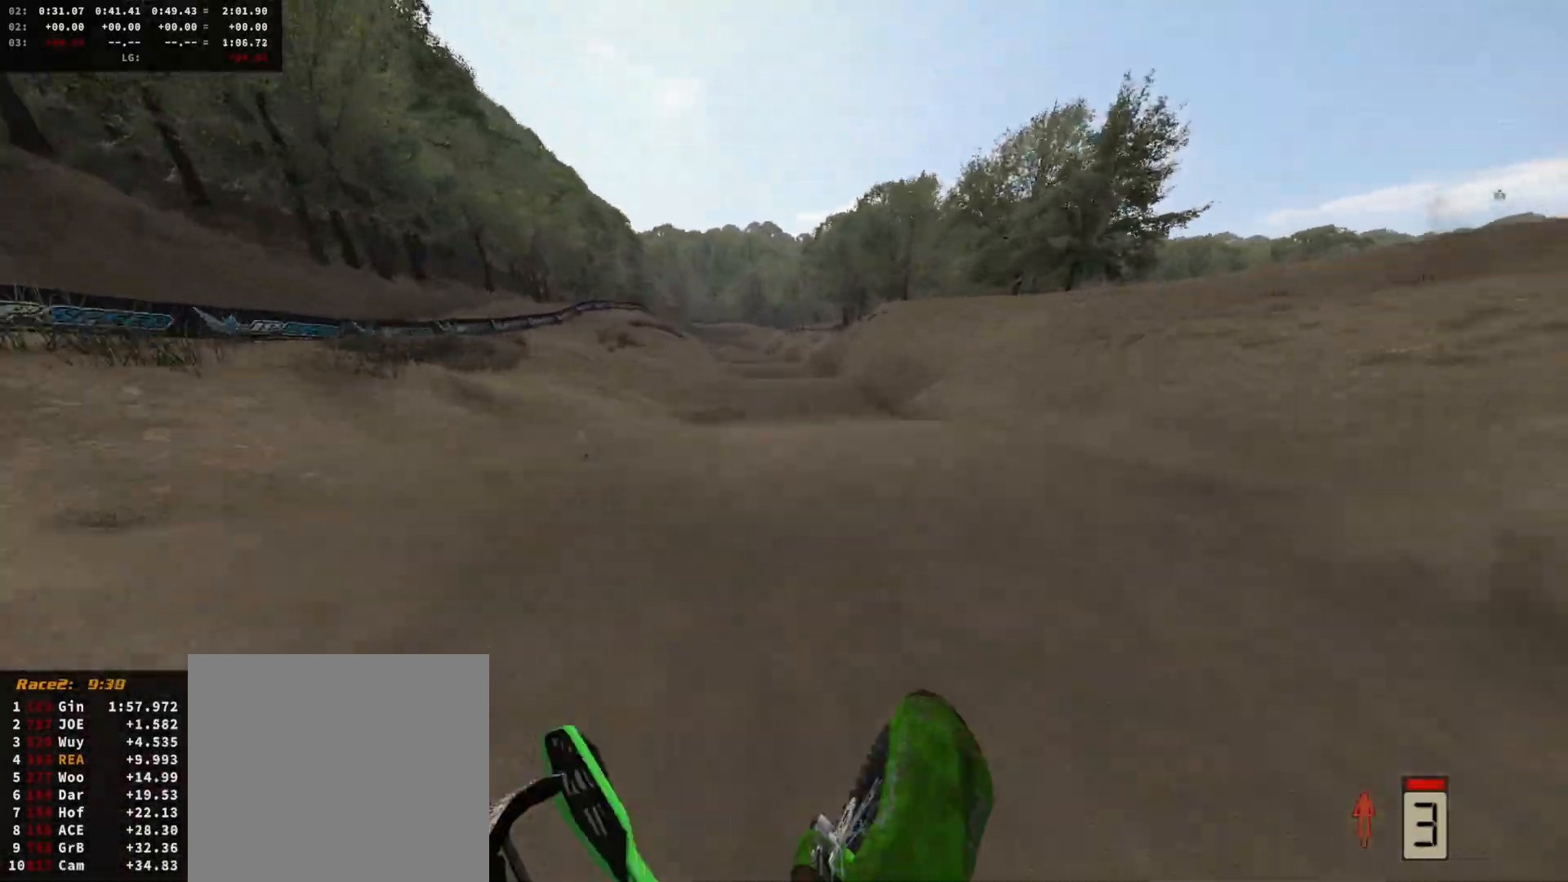
{"buttons": ["R2"], "left_stick": "center", "right_stick": "center", "events": [[33, "left_stick", "center"], [100, "right_stick", "center"], [167, "DPAD_DOWN", "down"], [200, "right_stick", "down"], [333, "DPAD_DOWN", "up"], [433, "right_stick", "center"]]}
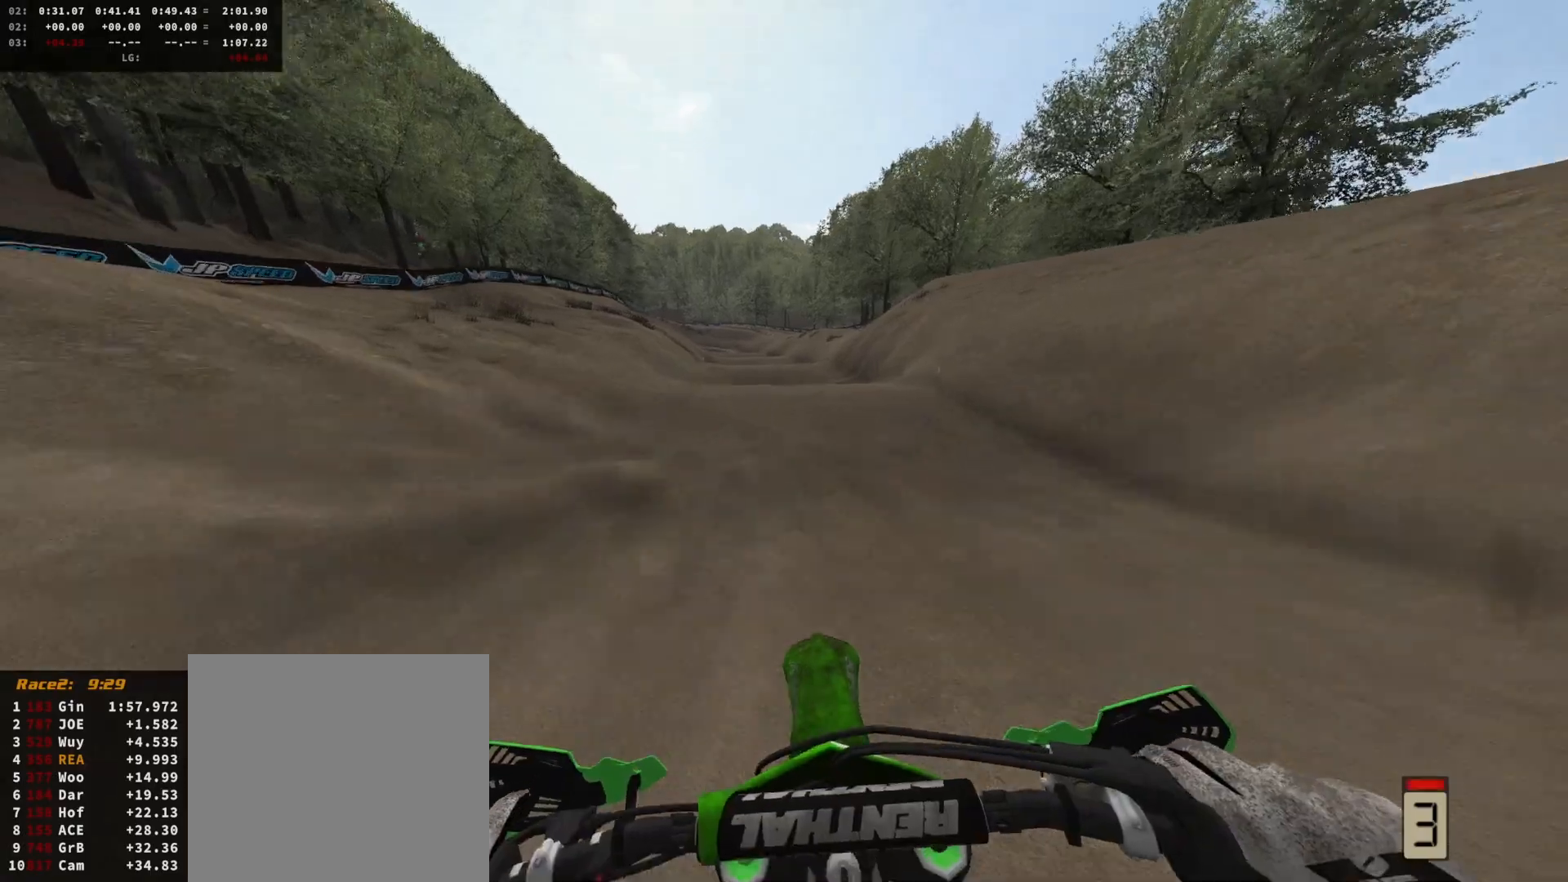
{"buttons": [], "left_stick": "center", "right_stick": "center", "events": [[167, "left_stick", "left"], [200, "R2", "up"], [267, "left_stick", "center"], [300, "A", "down"], [400, "A", "up"]]}
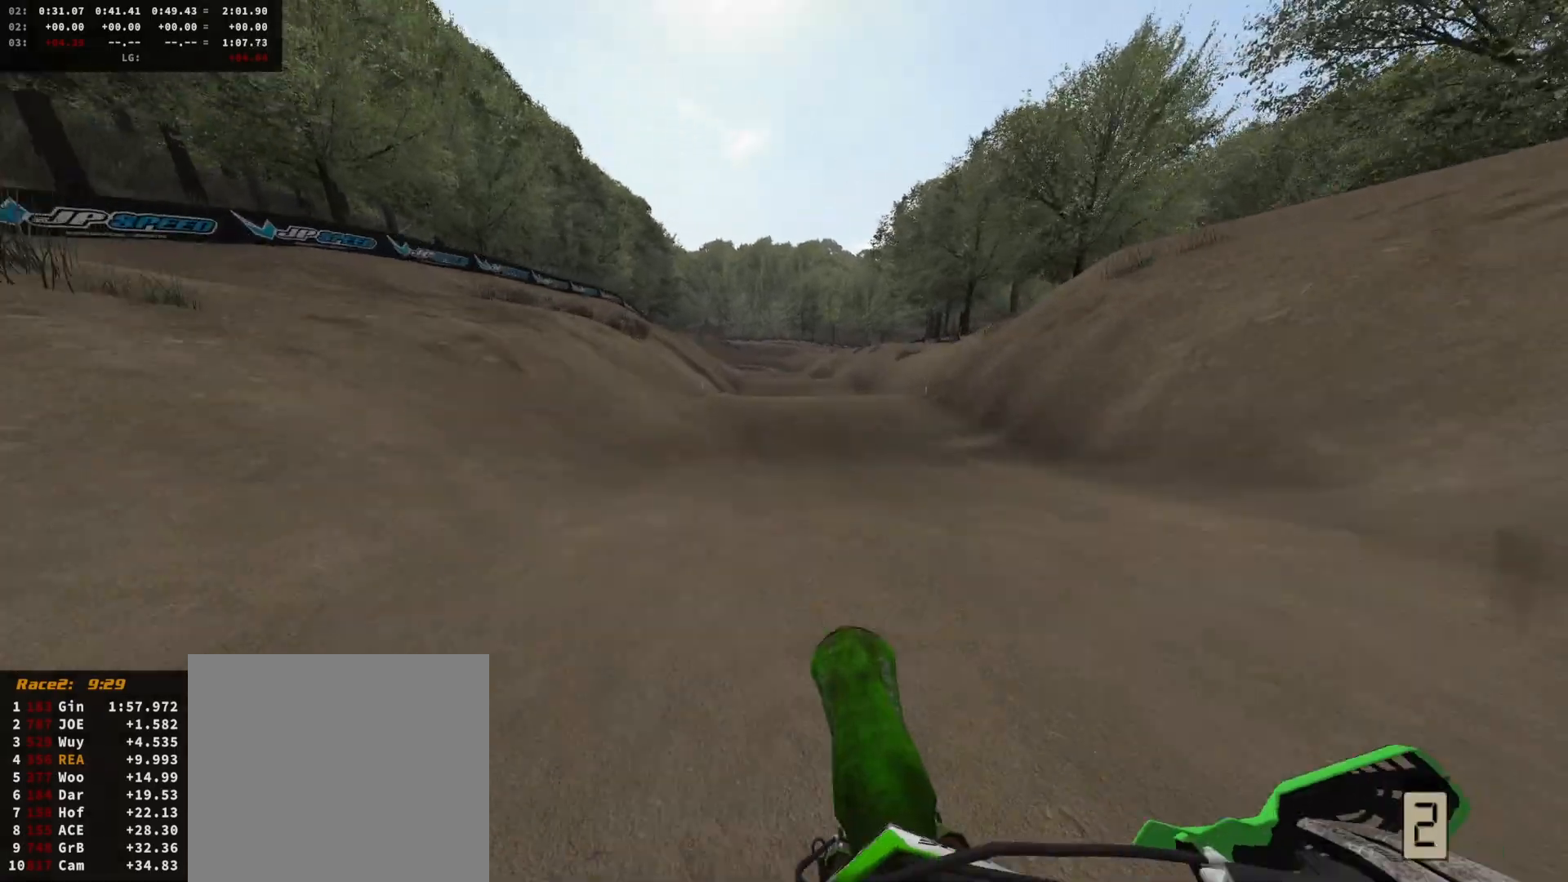
{"buttons": ["R2", "DPAD_DOWN"], "left_stick": "up-left", "right_stick": "up-left", "events": [[100, "left_stick", "up-right"], [400, "left_stick", "up-left"], [433, "DPAD_DOWN", "down"], [467, "R2", "down"], [467, "right_stick", "up-left"]]}
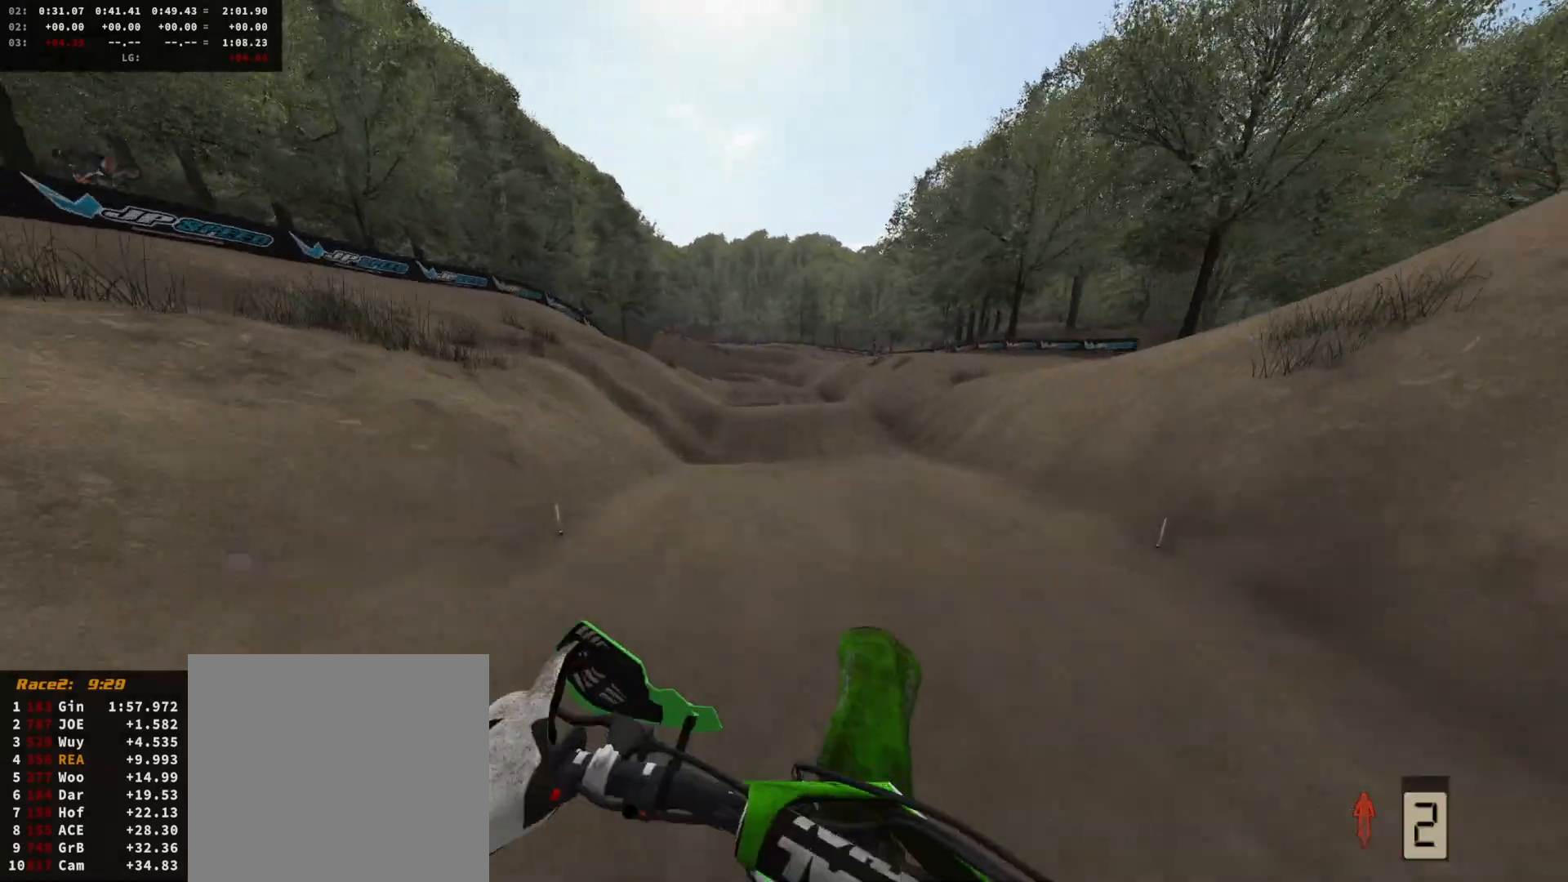
{"buttons": ["R2"], "left_stick": "center", "right_stick": "up", "events": [[33, "DPAD_DOWN", "up"], [33, "left_stick", "center"], [67, "right_stick", "center"], [100, "R2", "up"], [100, "left_stick", "up-right"], [200, "R2", "down"], [267, "right_stick", "up"], [333, "left_stick", "center"]]}
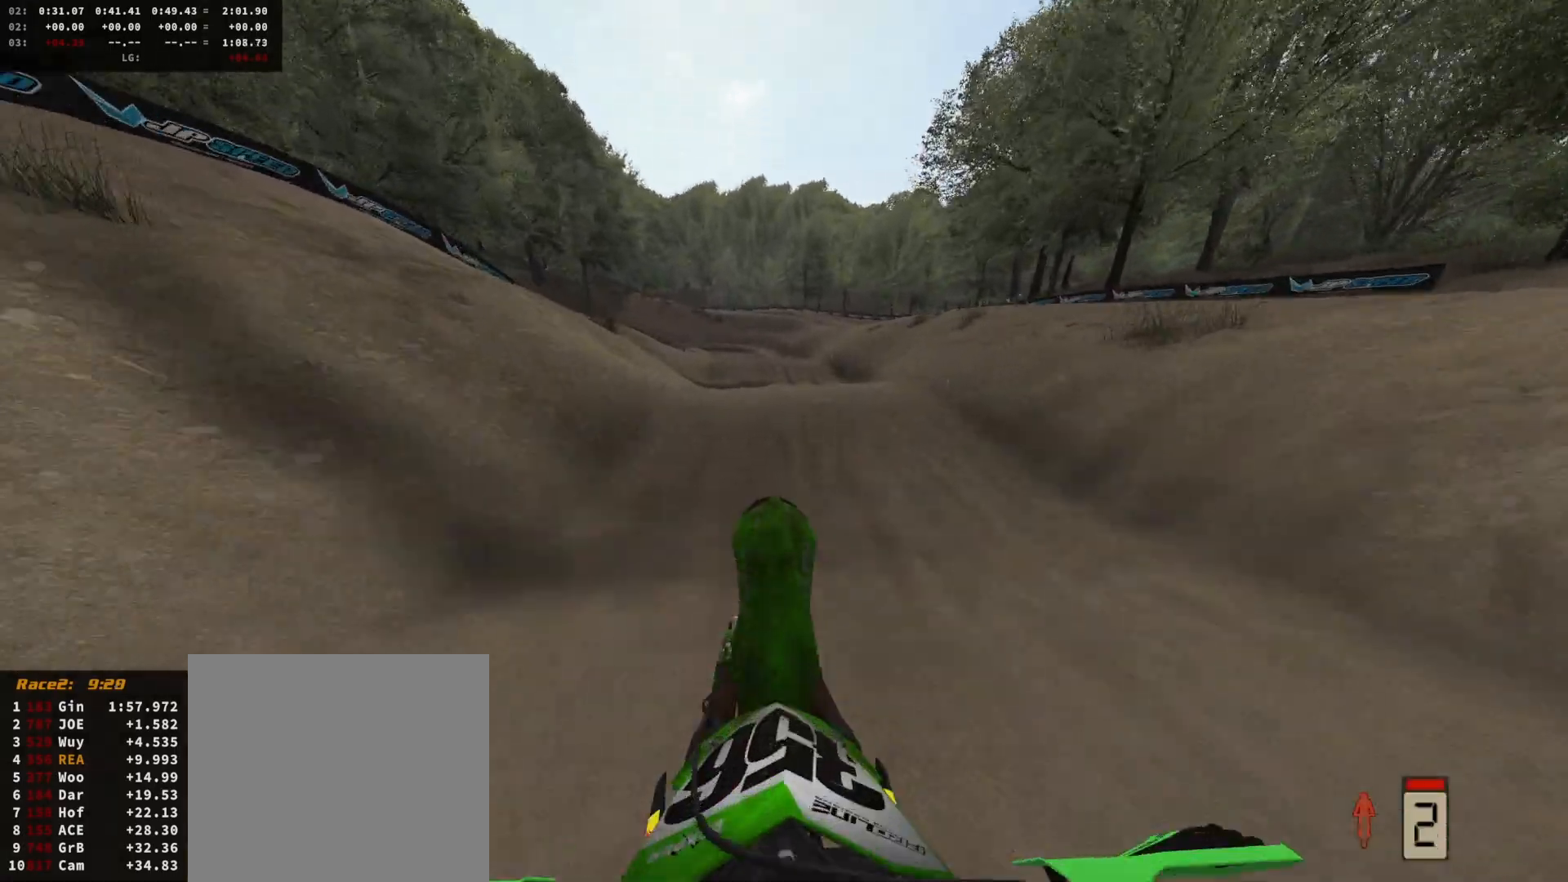
{"buttons": ["R2"], "left_stick": "center", "right_stick": "up", "events": [[133, "right_stick", "center"], [333, "DPAD_DOWN", "down"], [433, "DPAD_DOWN", "up"], [433, "right_stick", "up"]]}